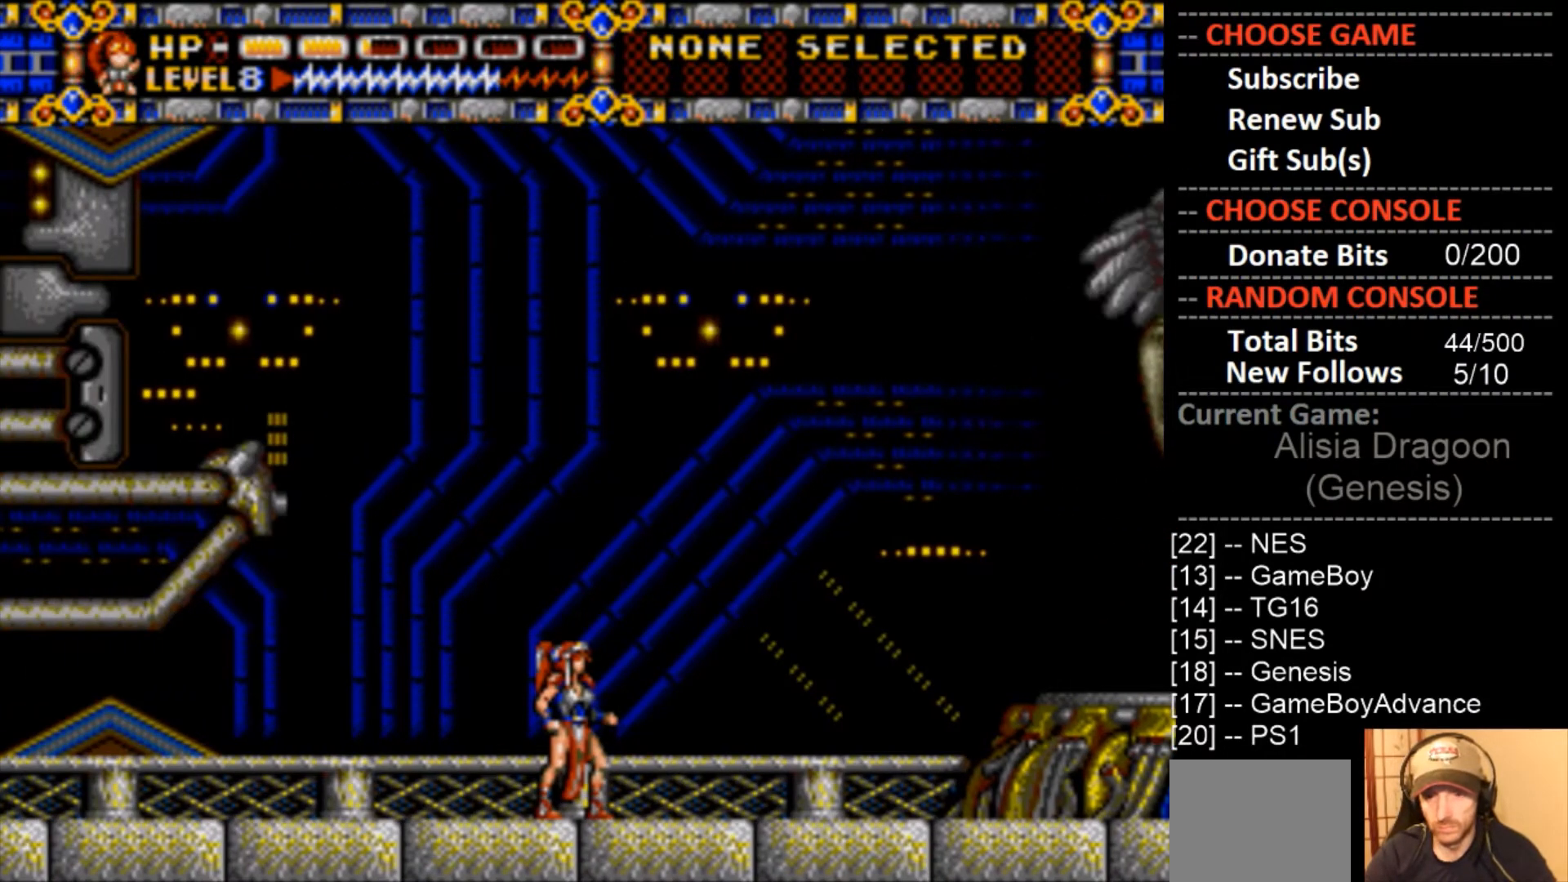
Gameplay with a controller (PlayStation layout); each line is a JSON object with the inputs held at the frame after it. "events" lists button and stick changes between this image and that frame as [ms after this image, input, new state], when the widget could be followed in between. Not read: left_stick right_stick.
{"buttons": [], "events": [[133, "SQUARE", "down"], [367, "SQUARE", "up"]]}
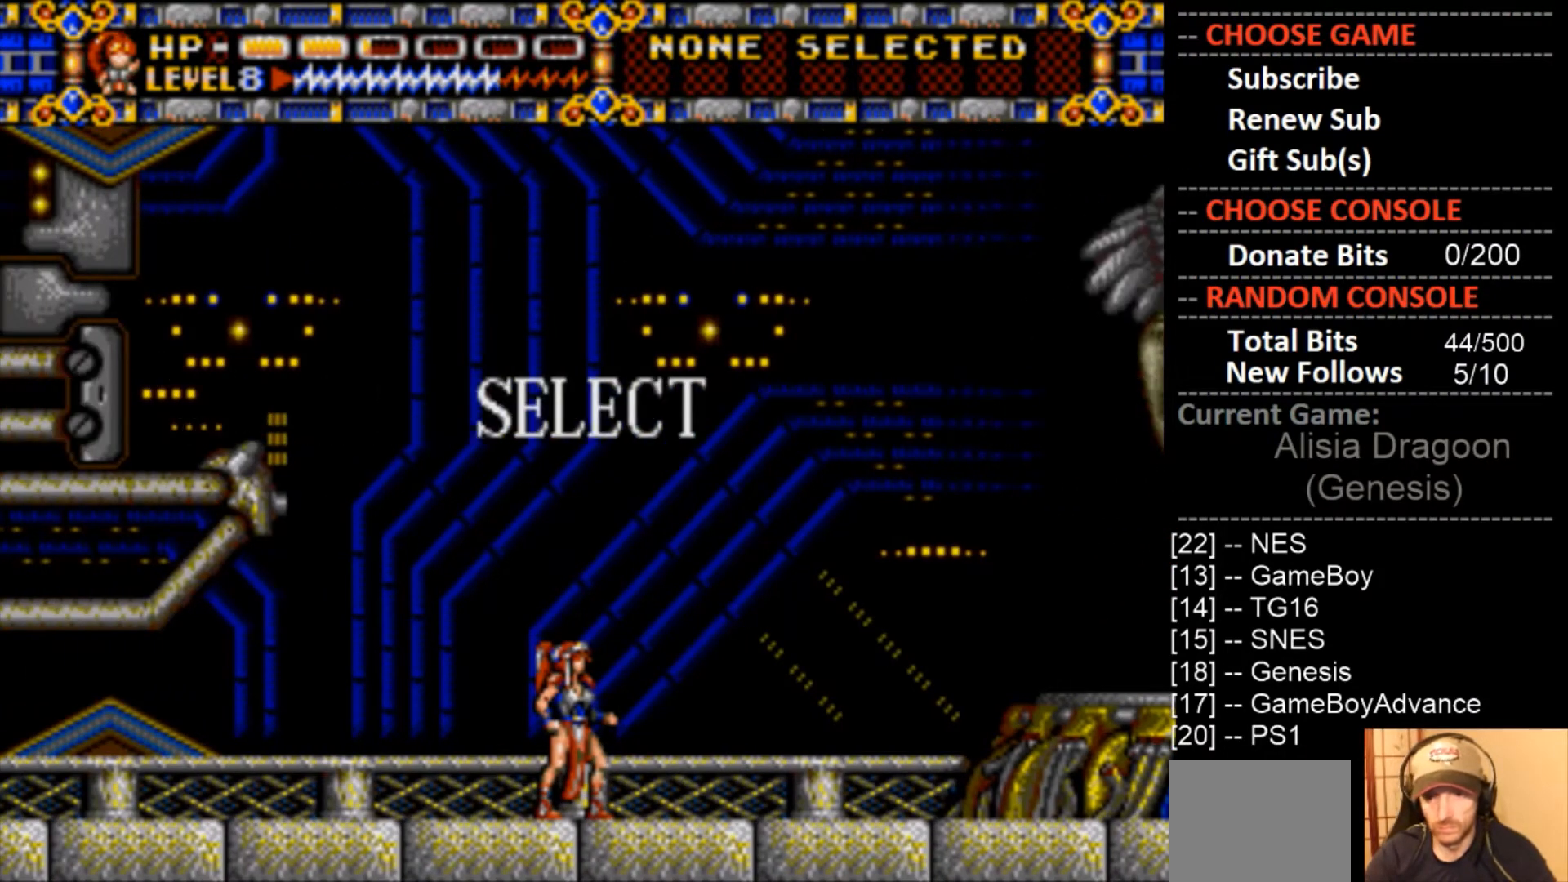
{"buttons": [], "events": [[167, "DPAD_UP", "down"], [300, "DPAD_UP", "up"]]}
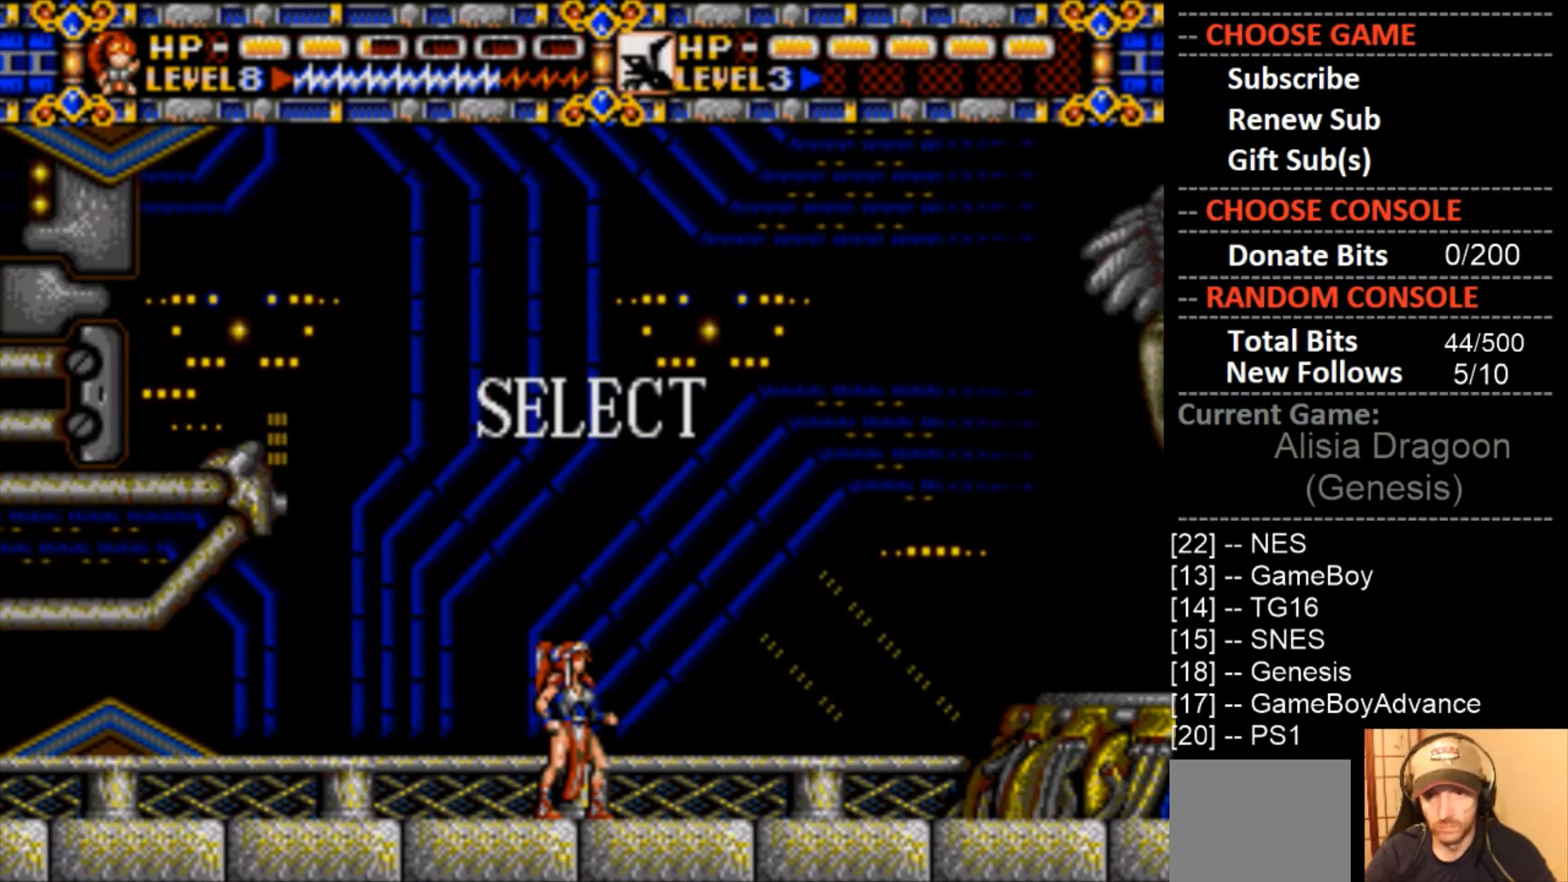
{"buttons": [], "events": []}
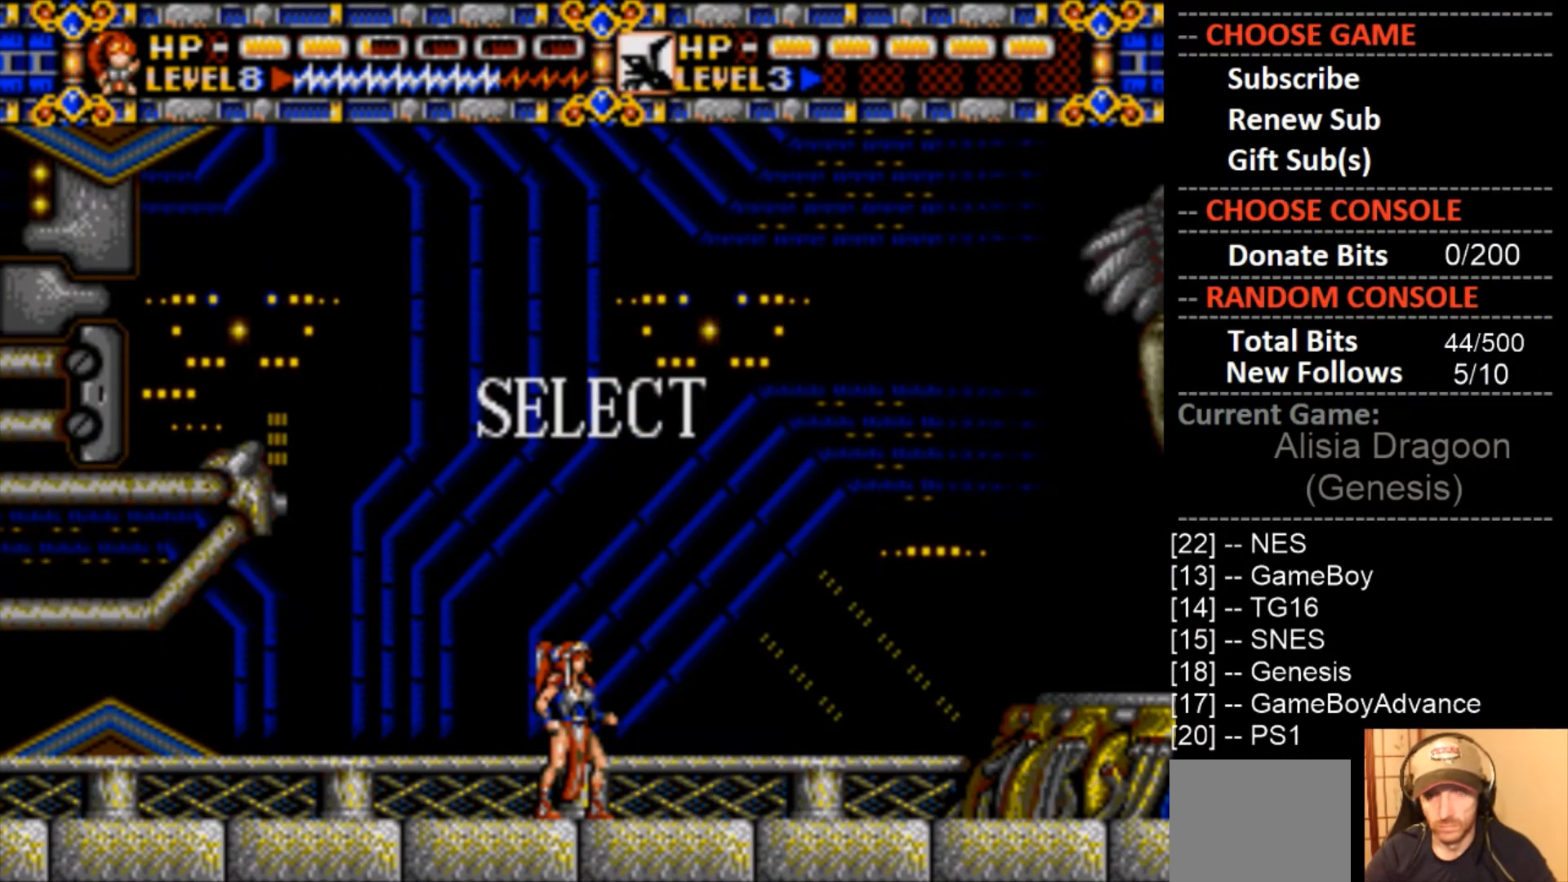
{"buttons": ["SQUARE"], "events": [[400, "SQUARE", "down"]]}
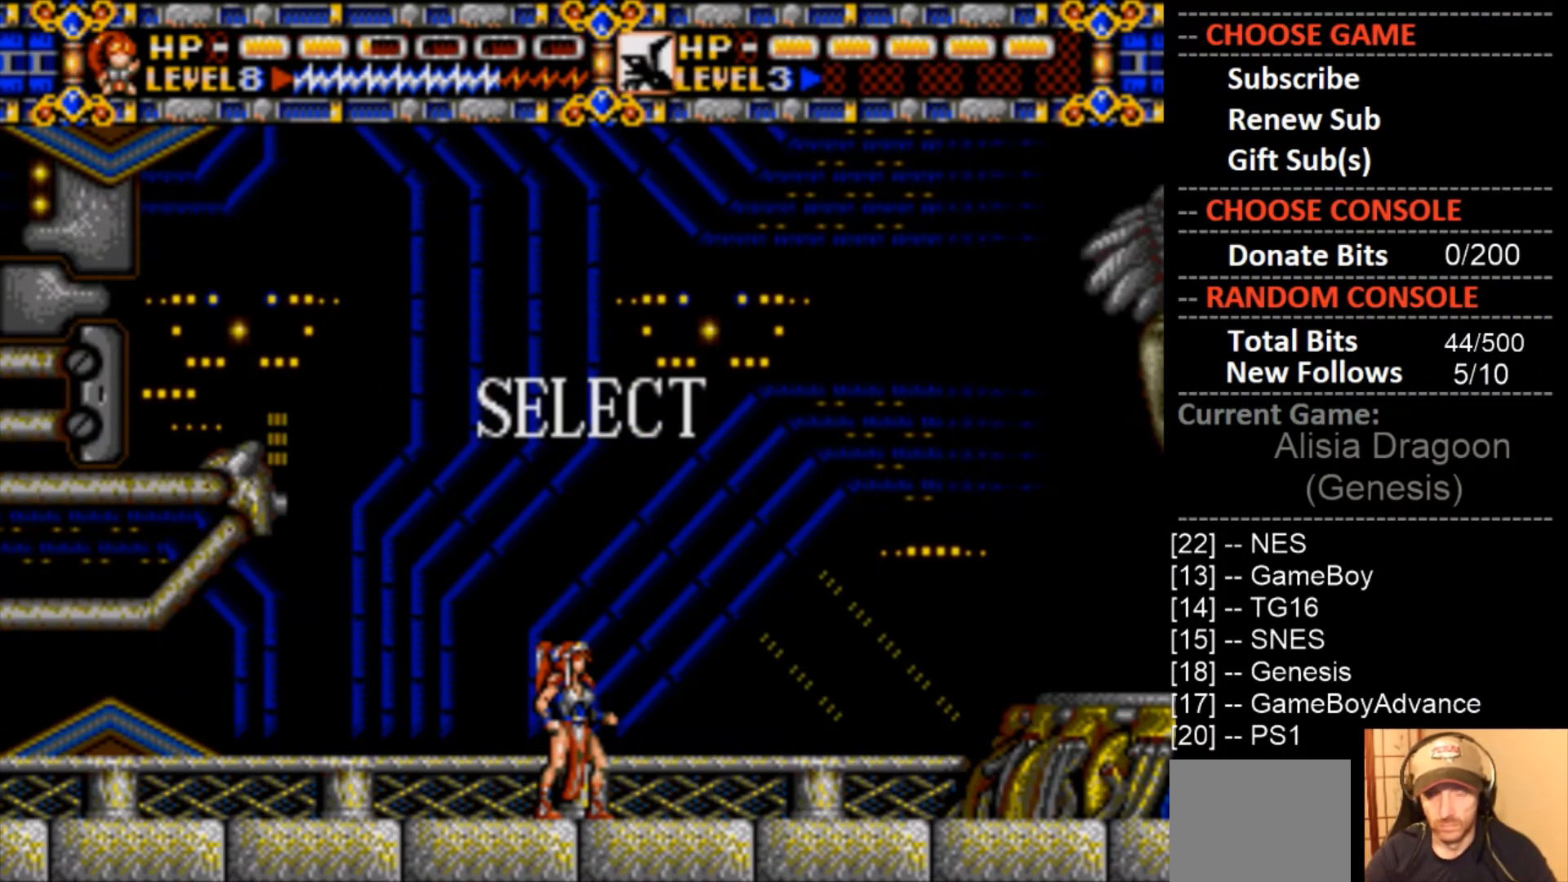
{"buttons": [], "events": [[167, "SQUARE", "up"], [367, "DPAD_RIGHT", "down"], [500, "DPAD_RIGHT", "up"]]}
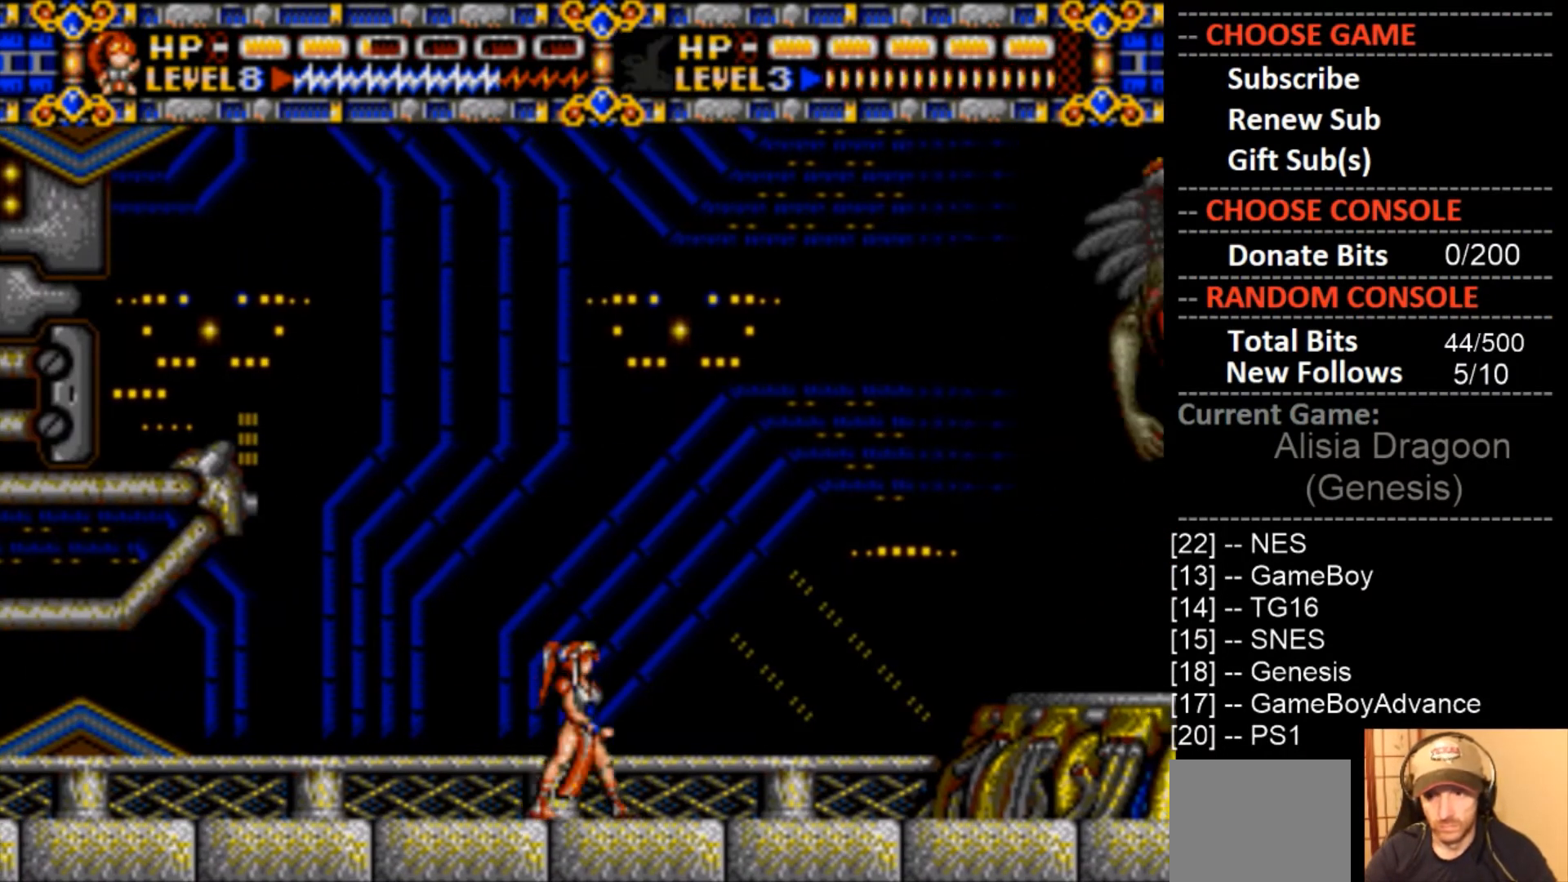
{"buttons": [], "events": [[233, "CROSS", "down"], [500, "CROSS", "up"]]}
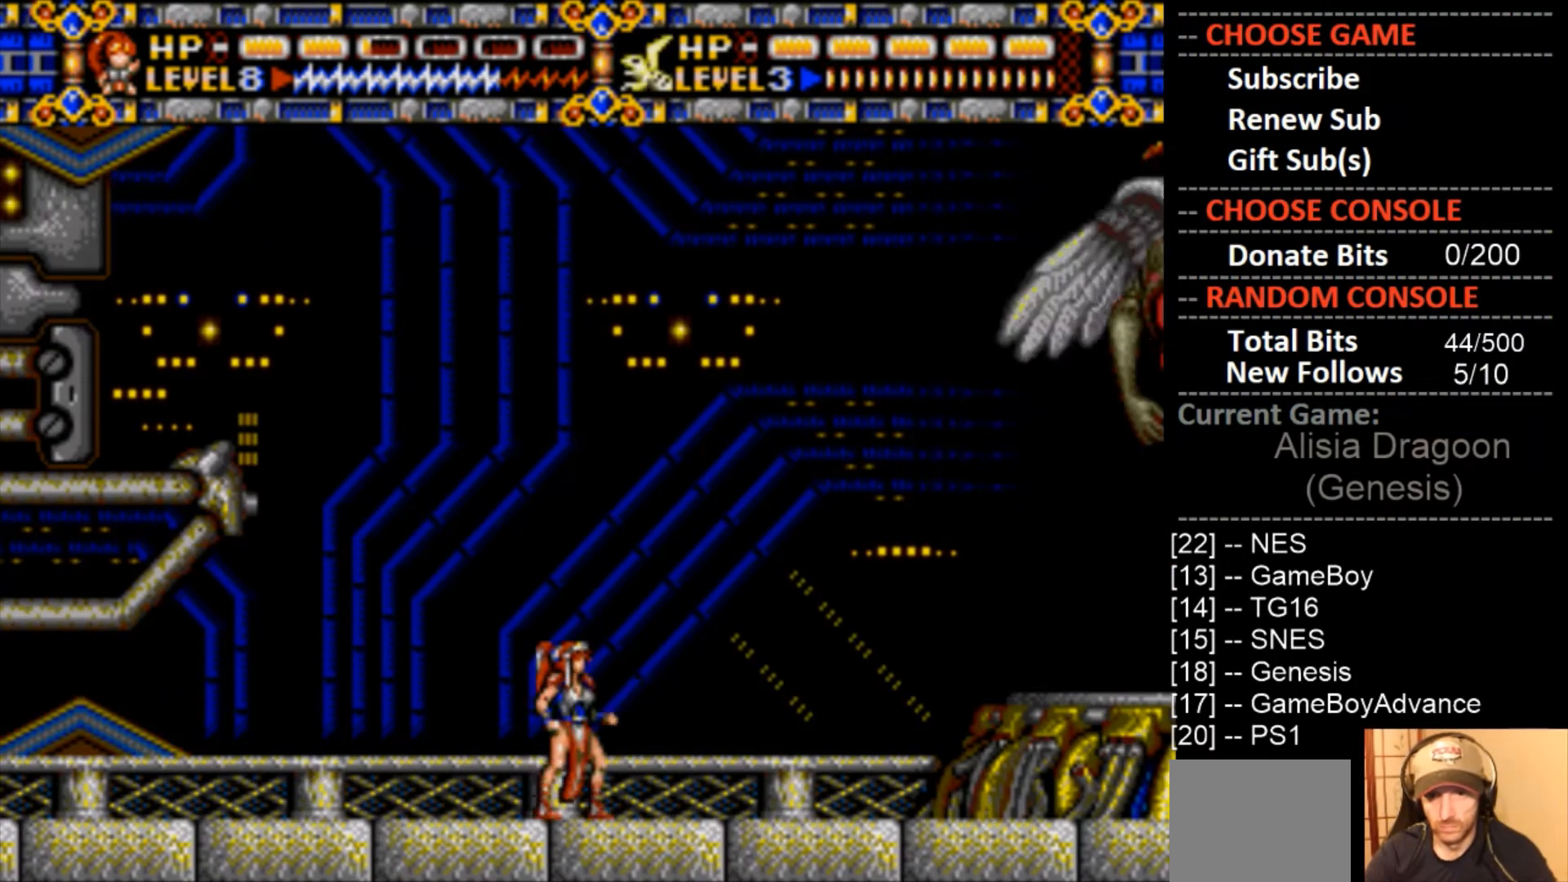
{"buttons": ["CROSS"], "events": [[67, "DPAD_RIGHT", "down"], [200, "DPAD_RIGHT", "up"], [333, "CROSS", "down"]]}
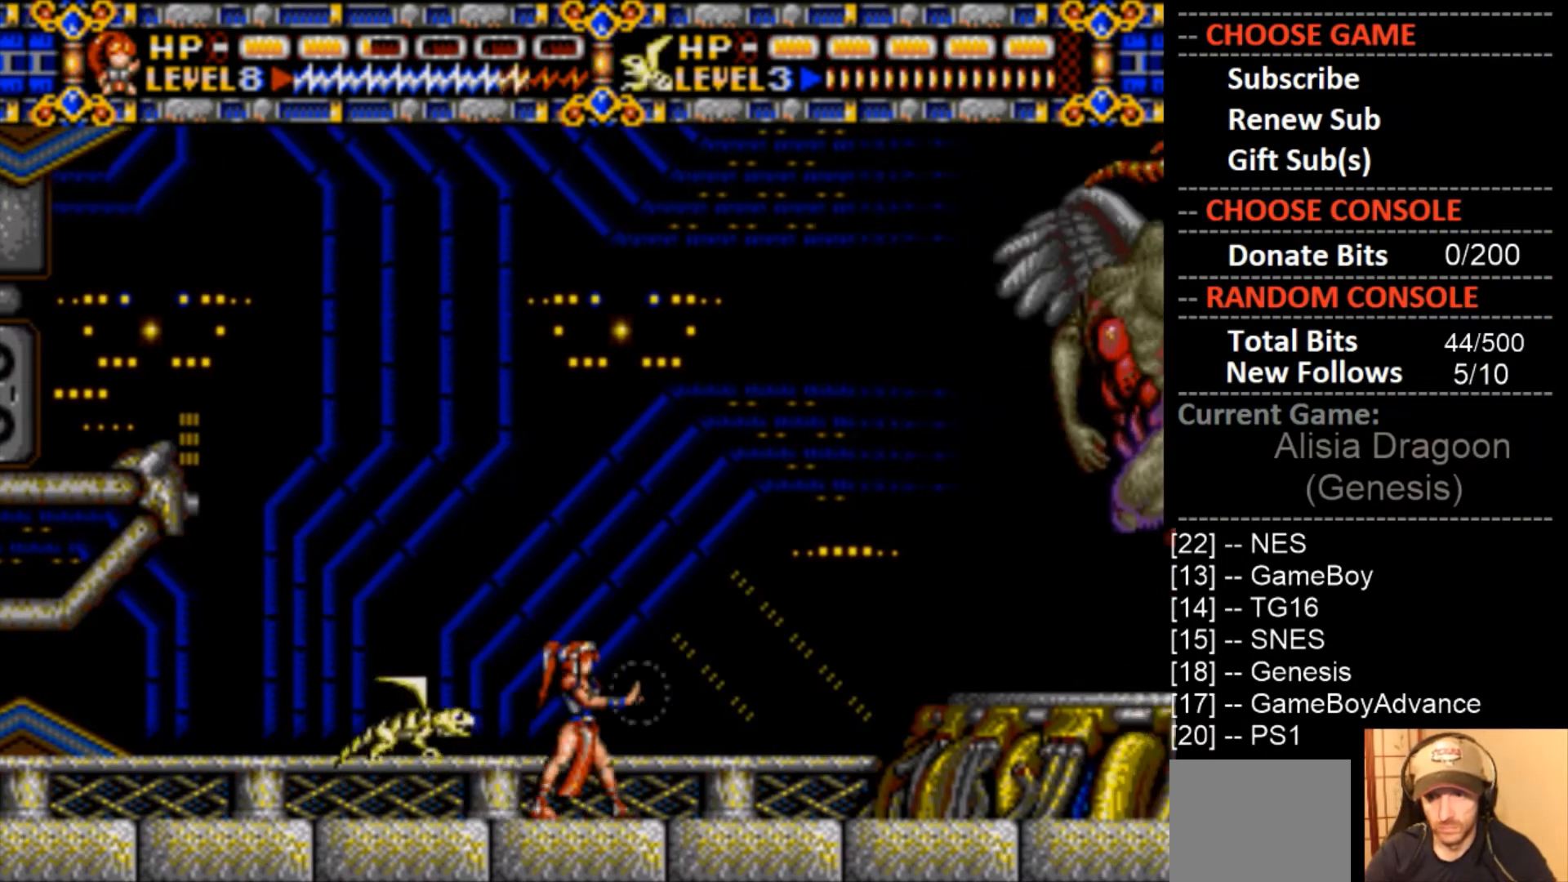
{"buttons": [], "events": [[133, "CROSS", "up"]]}
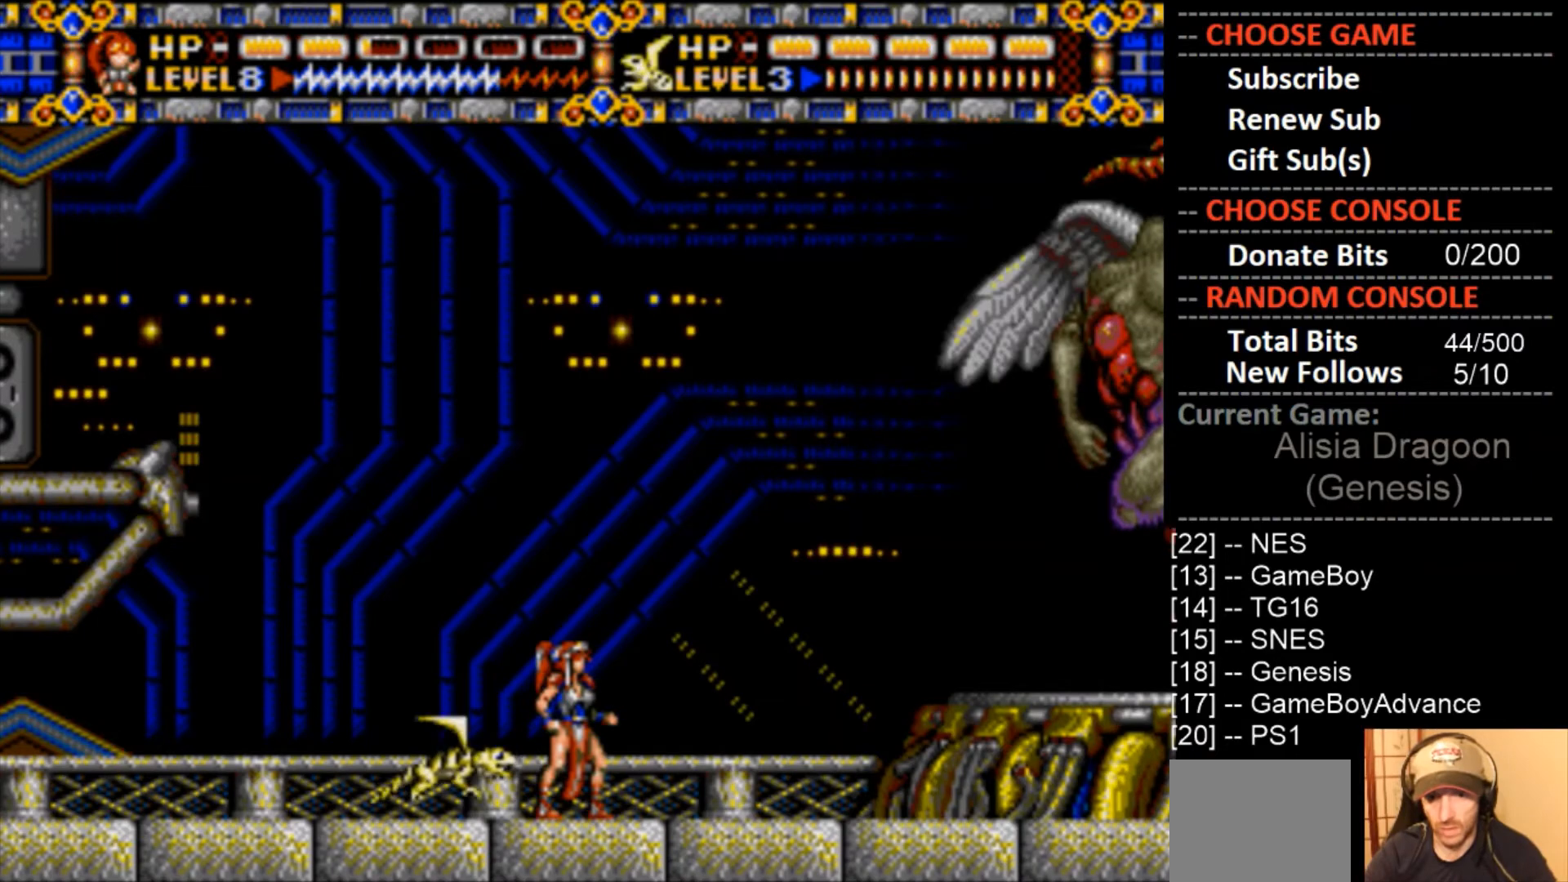
{"buttons": ["DPAD_RIGHT"], "events": [[500, "DPAD_RIGHT", "down"]]}
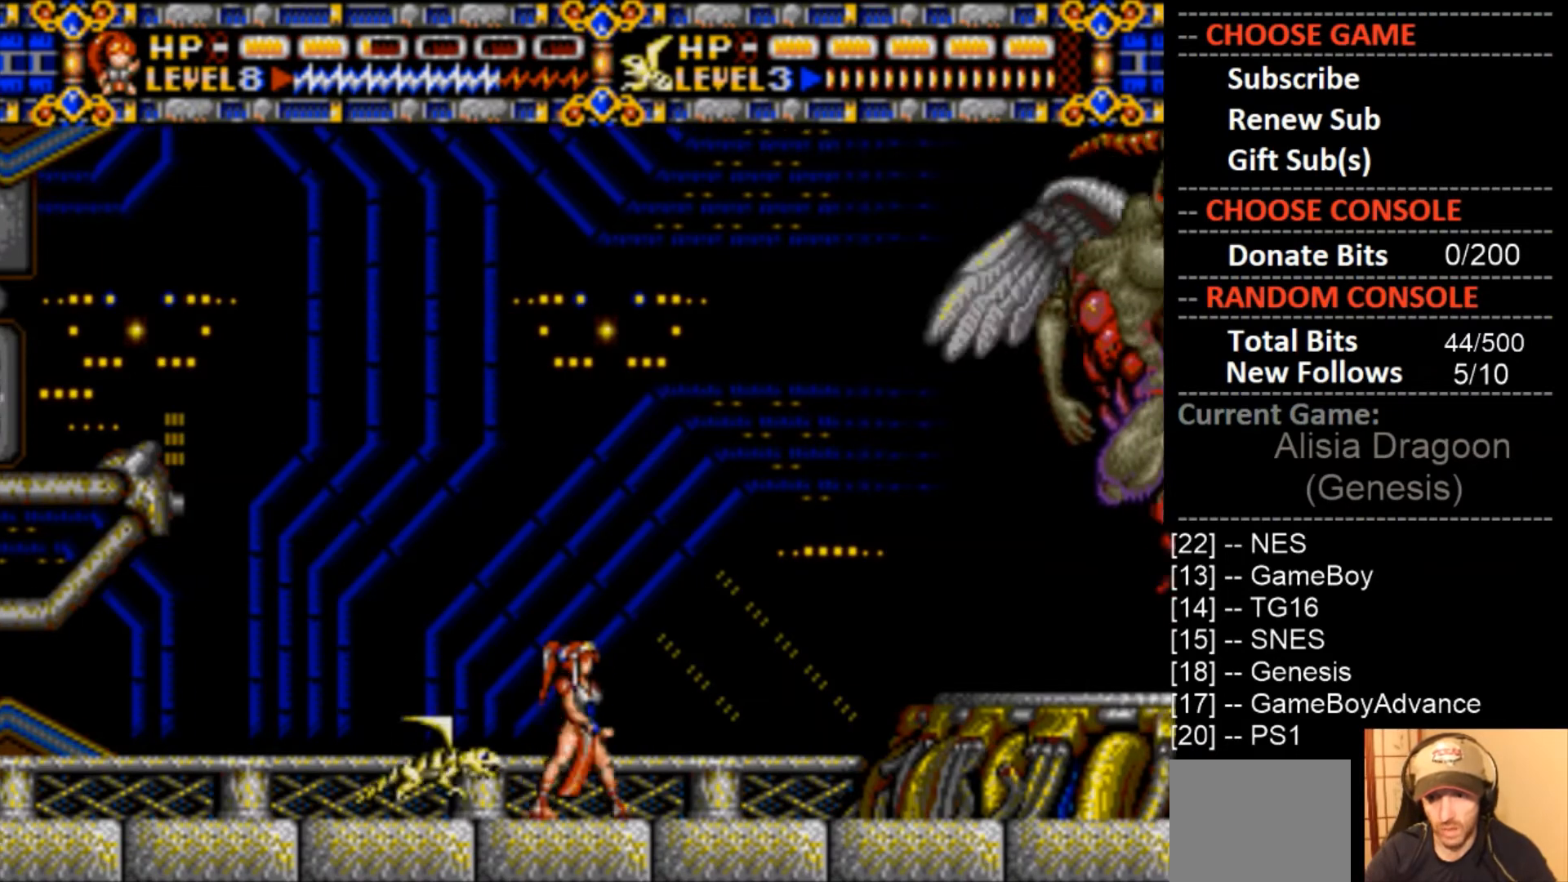
{"buttons": [], "events": [[67, "DPAD_RIGHT", "up"], [367, "DPAD_RIGHT", "down"], [433, "DPAD_RIGHT", "up"]]}
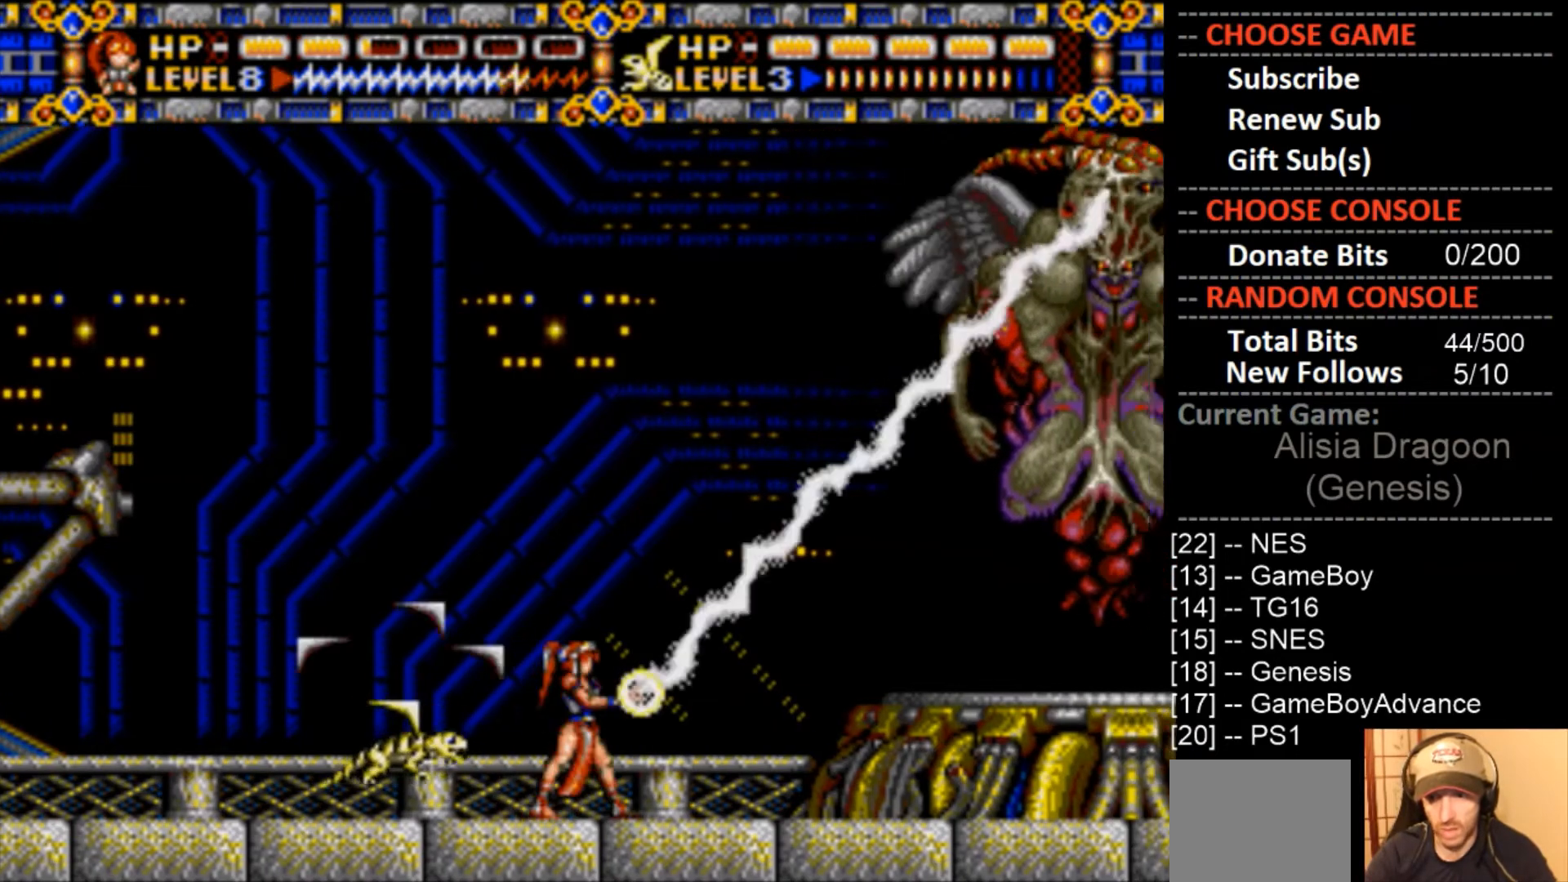
{"buttons": ["DPAD_RIGHT"], "events": [[33, "CROSS", "down"], [300, "CROSS", "up"], [467, "DPAD_RIGHT", "down"]]}
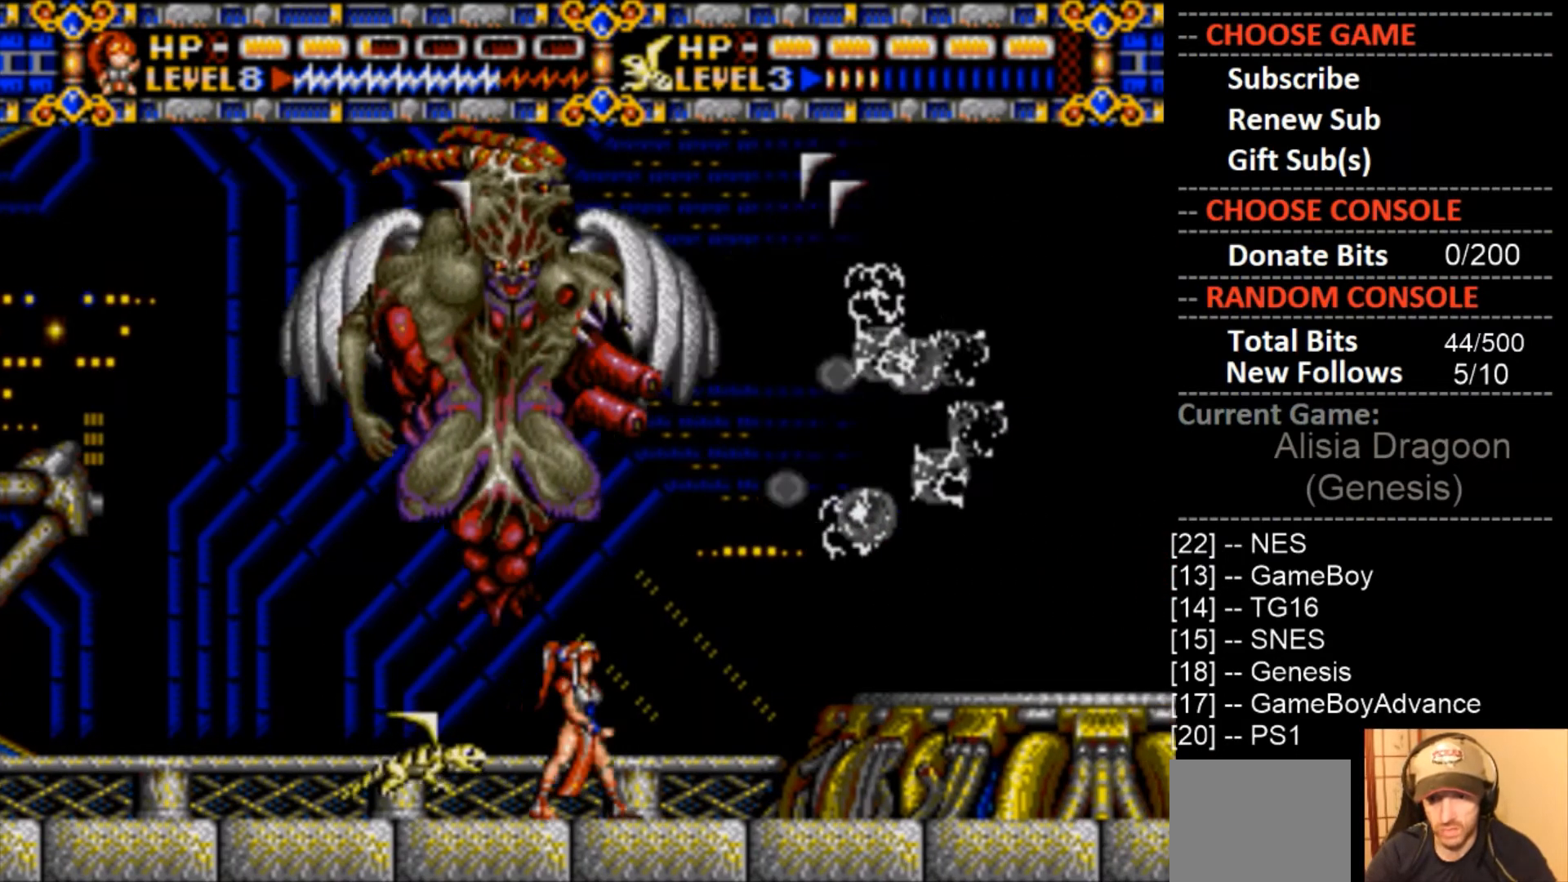
{"buttons": ["DPAD_LEFT"], "events": [[200, "DPAD_RIGHT", "up"], [267, "DPAD_LEFT", "down"]]}
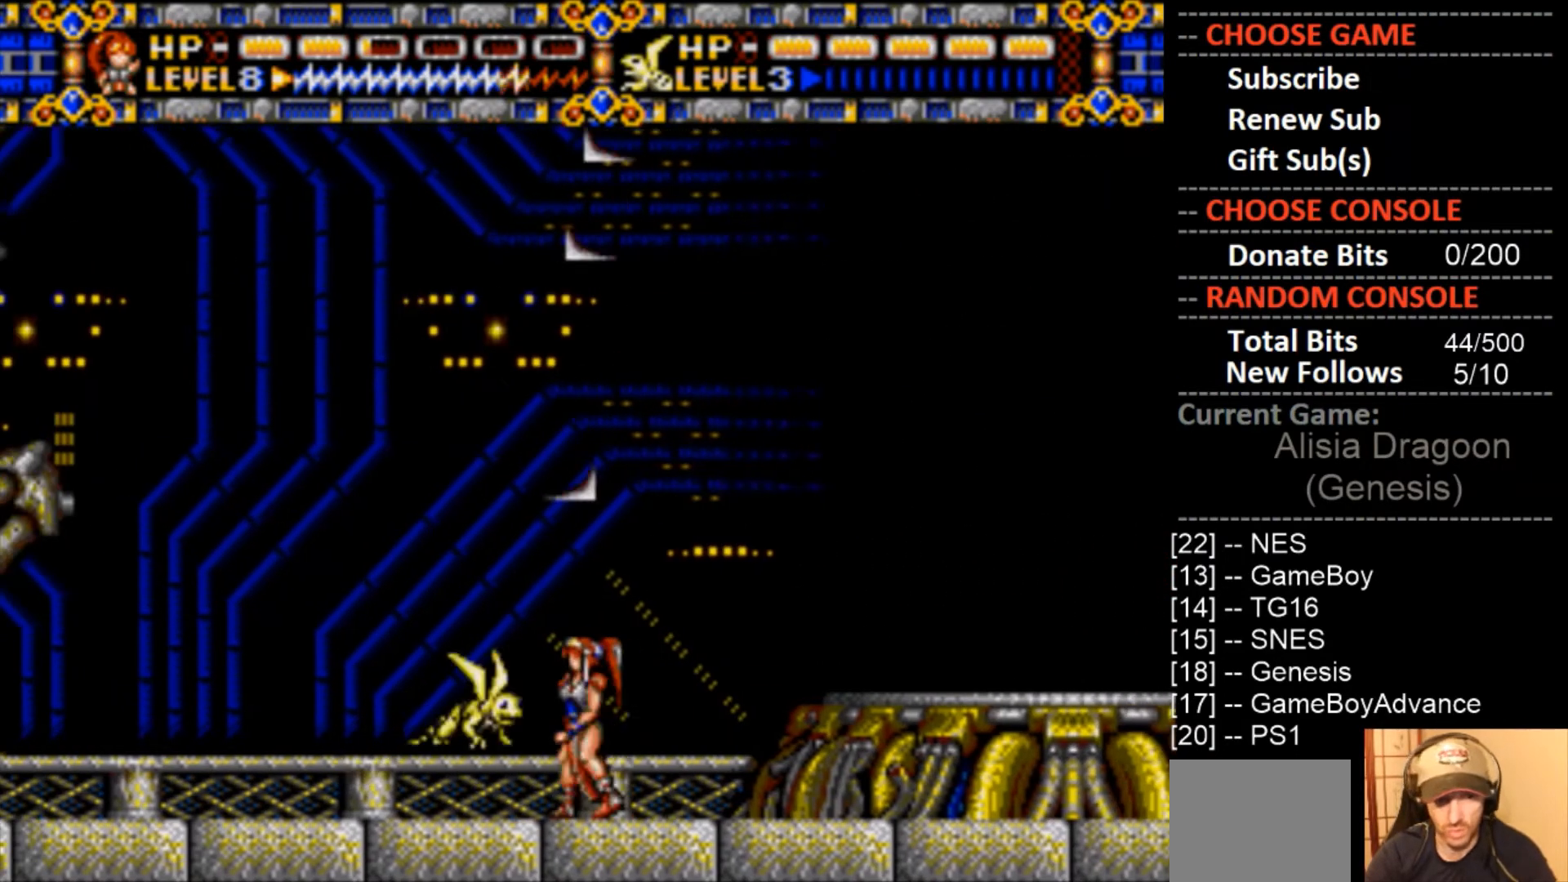
{"buttons": ["DPAD_LEFT"], "events": []}
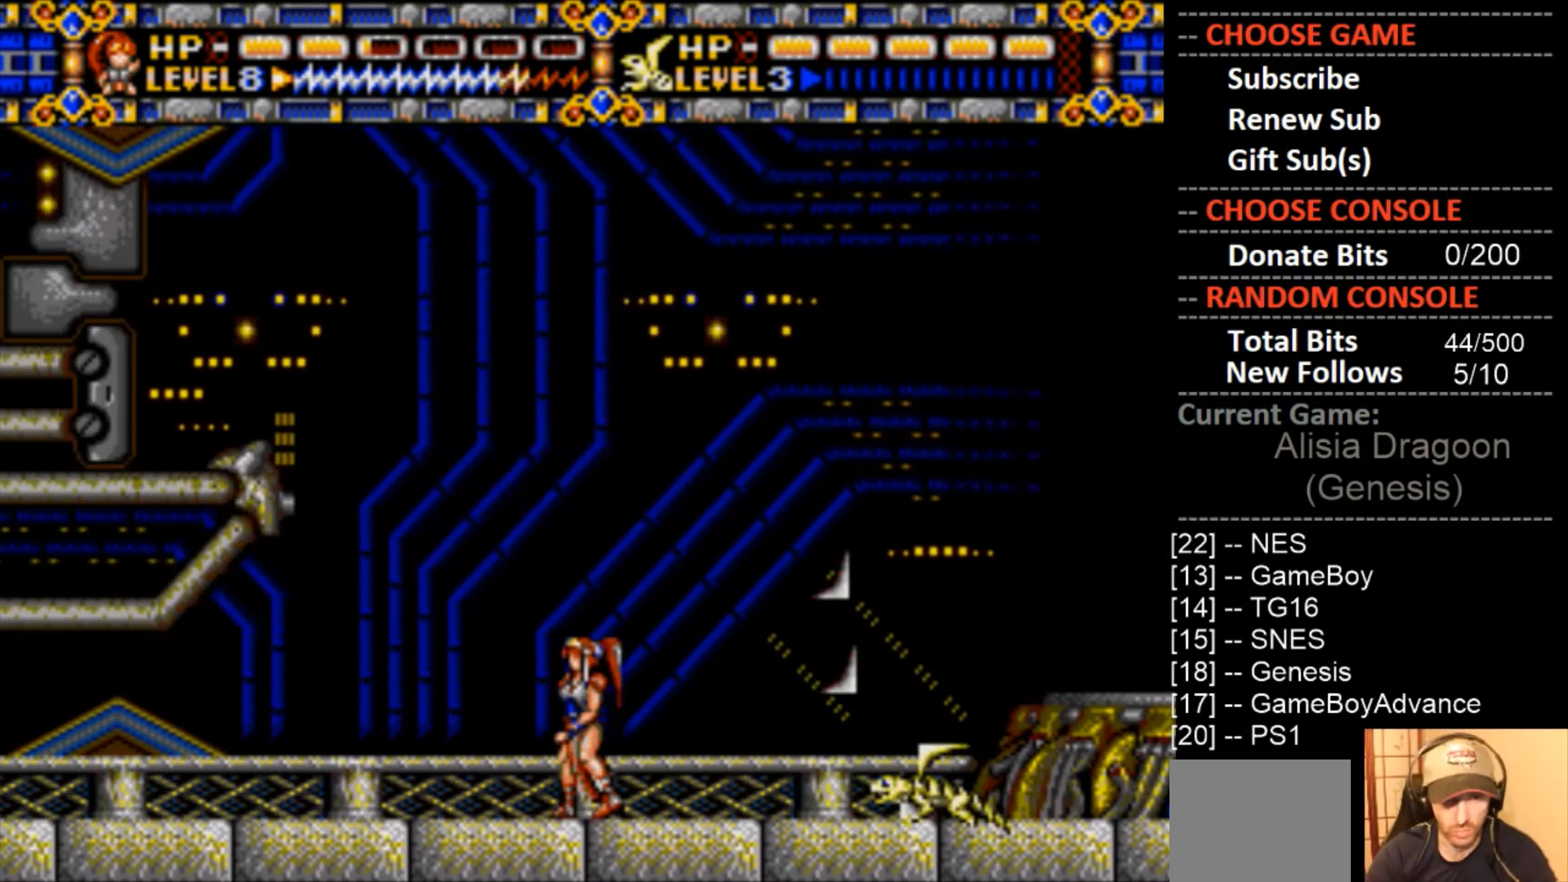
{"buttons": ["DPAD_LEFT"], "events": []}
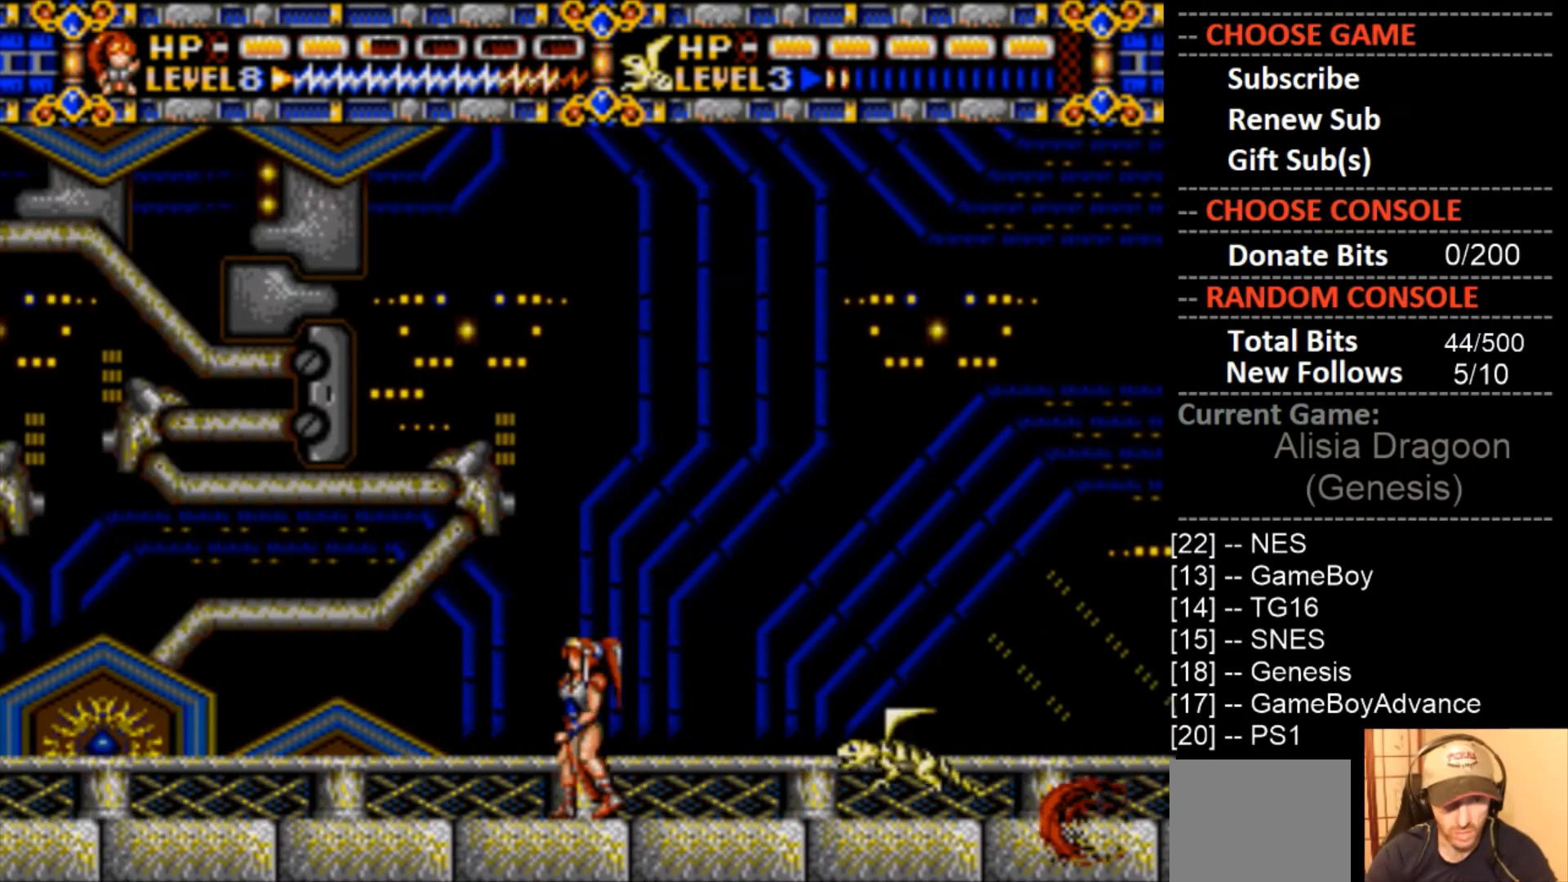
{"buttons": ["CROSS"], "events": [[67, "CROSS", "down"], [67, "DPAD_LEFT", "up"], [333, "CROSS", "up"], [333, "DPAD_LEFT", "down"], [500, "CROSS", "down"], [500, "DPAD_LEFT", "up"]]}
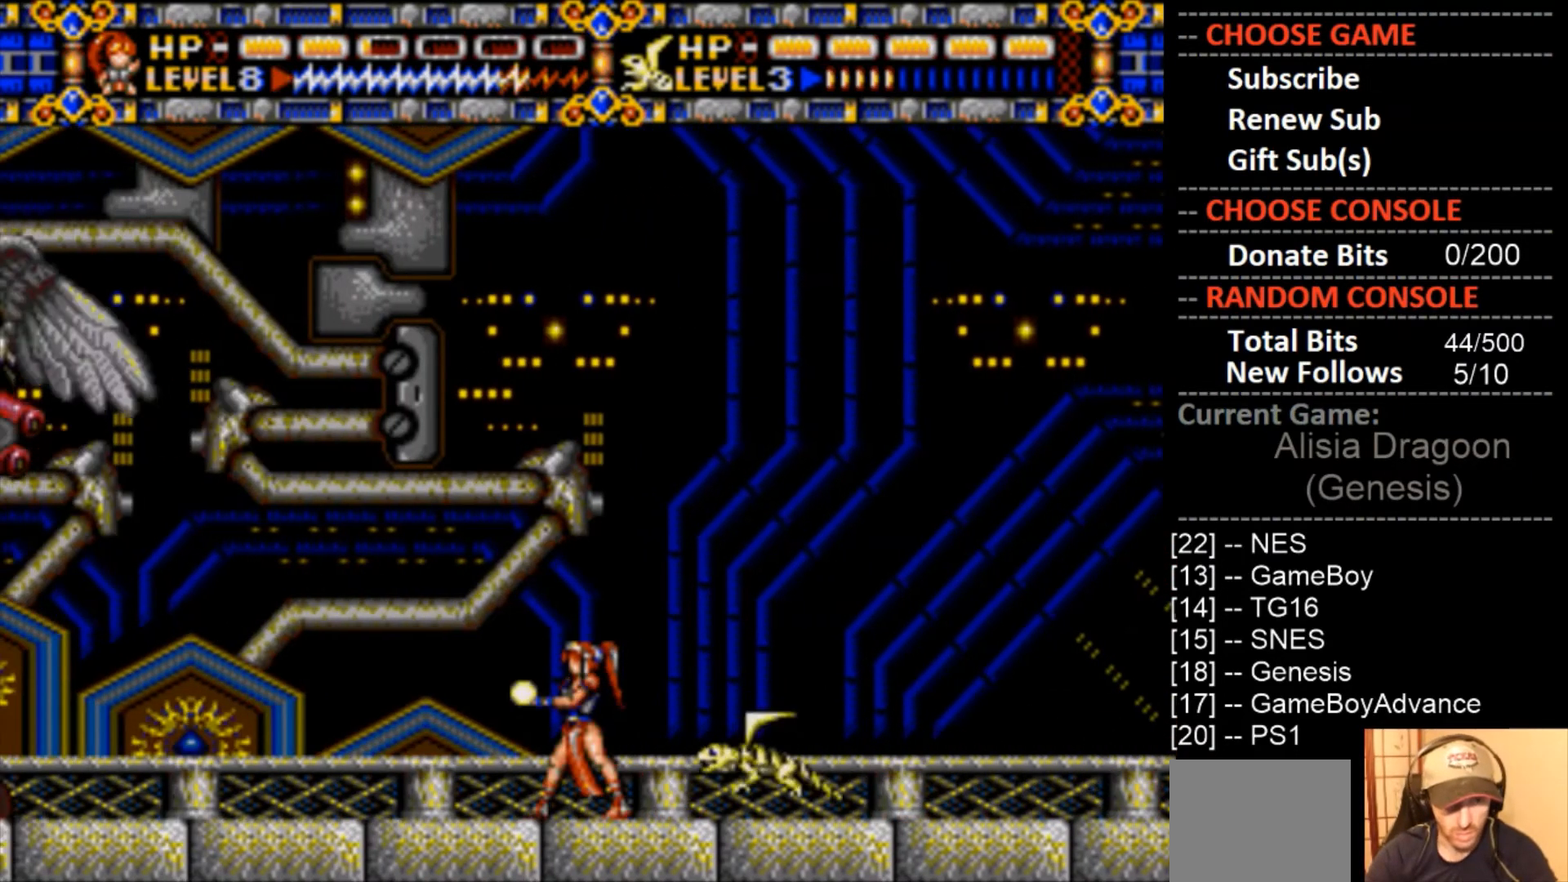
{"buttons": [], "events": [[467, "CROSS", "up"]]}
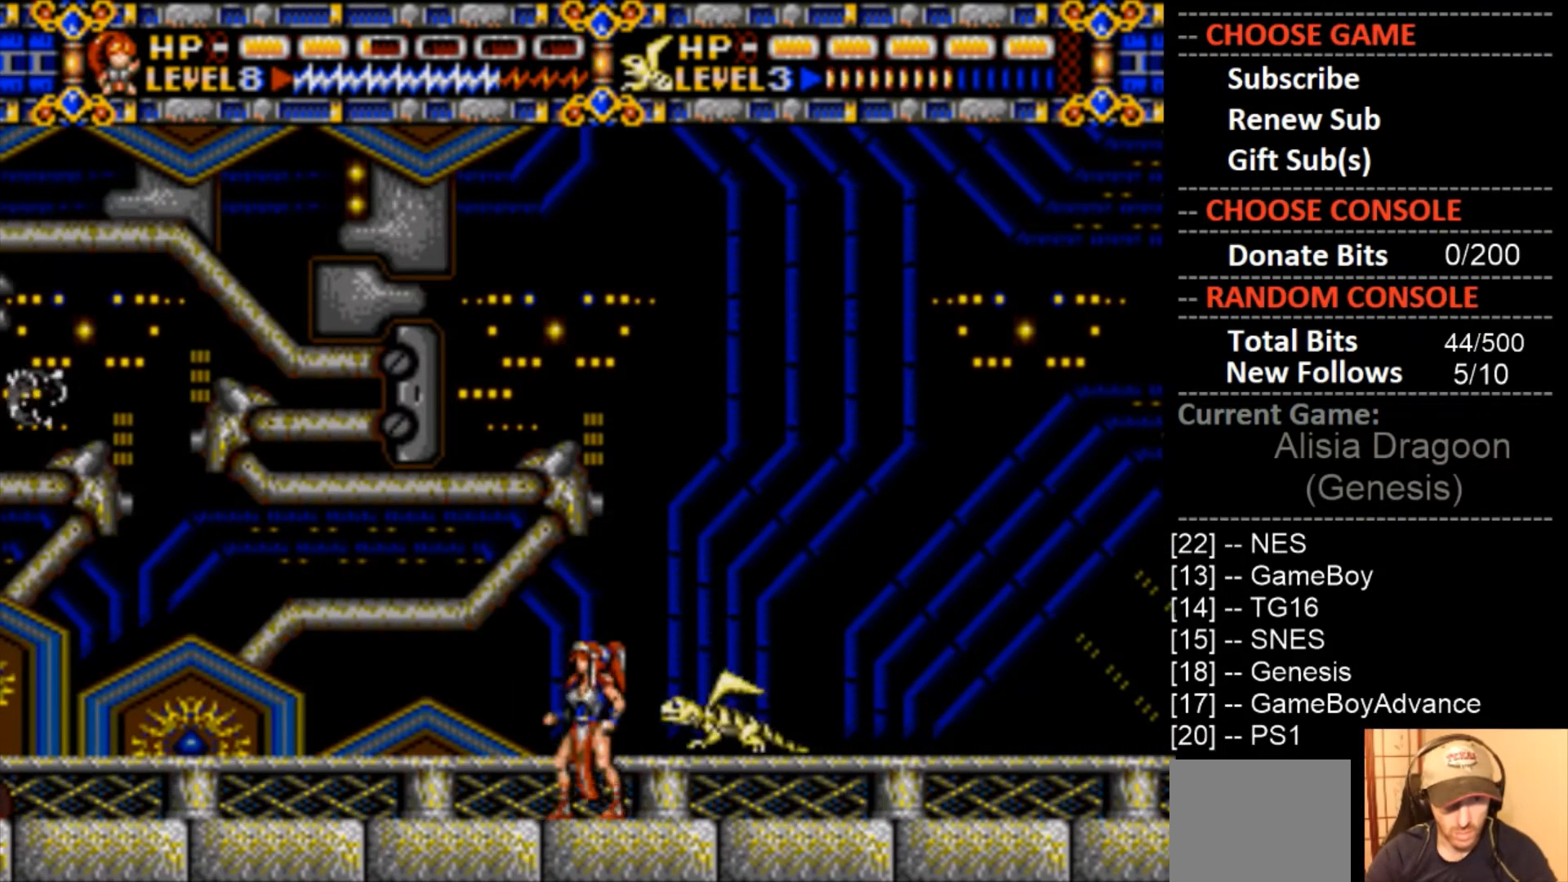
{"buttons": [], "events": [[100, "CROSS", "down"], [467, "CROSS", "up"]]}
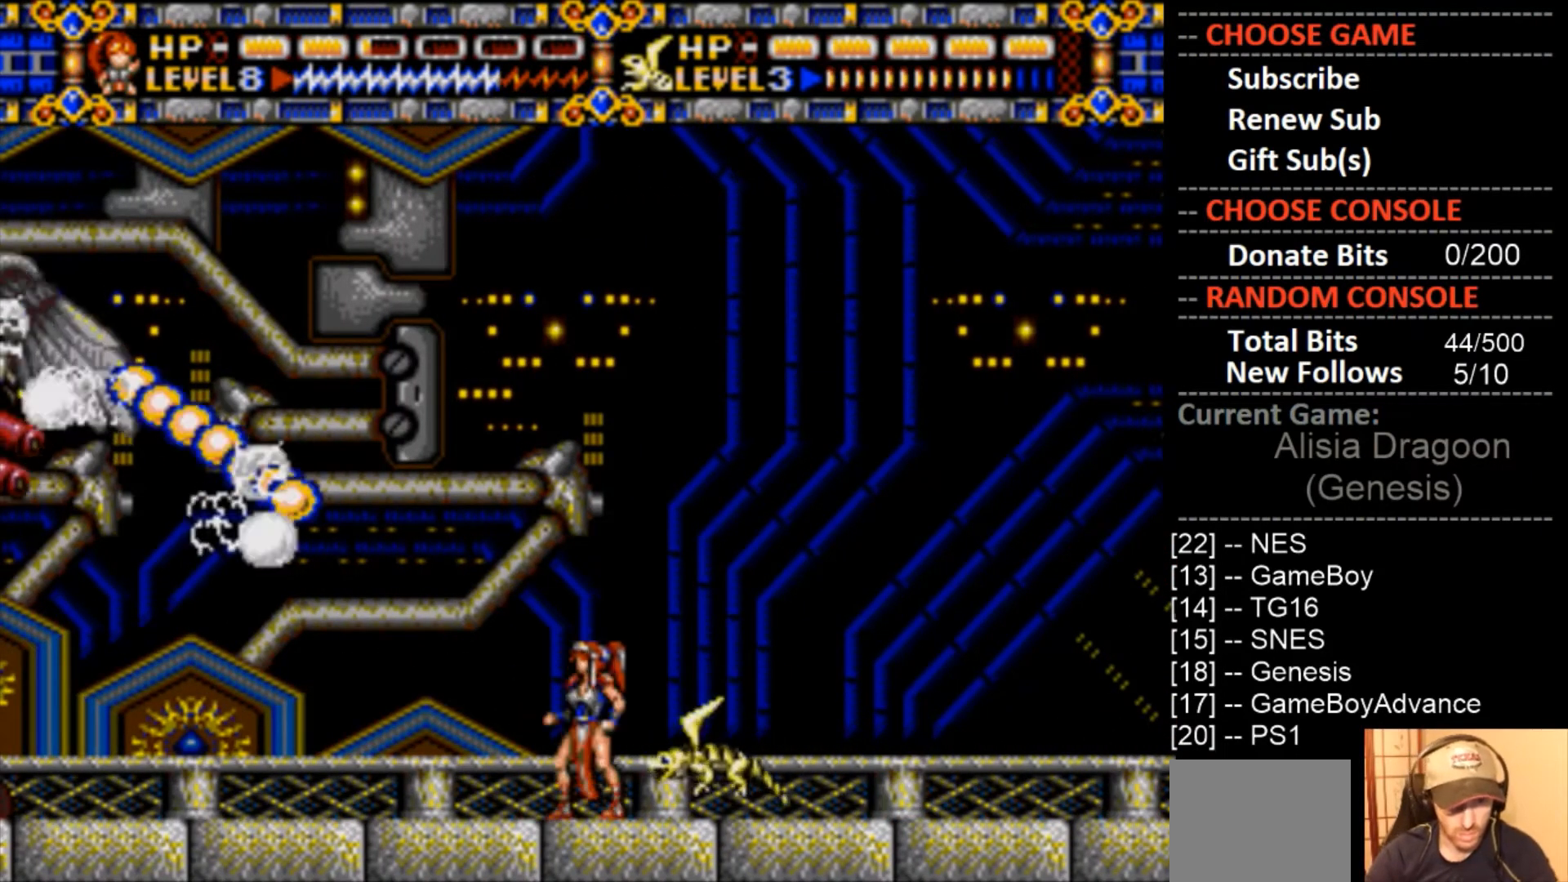
{"buttons": ["CROSS"], "events": [[67, "CIRCLE", "down"], [467, "CIRCLE", "up"], [467, "CROSS", "down"]]}
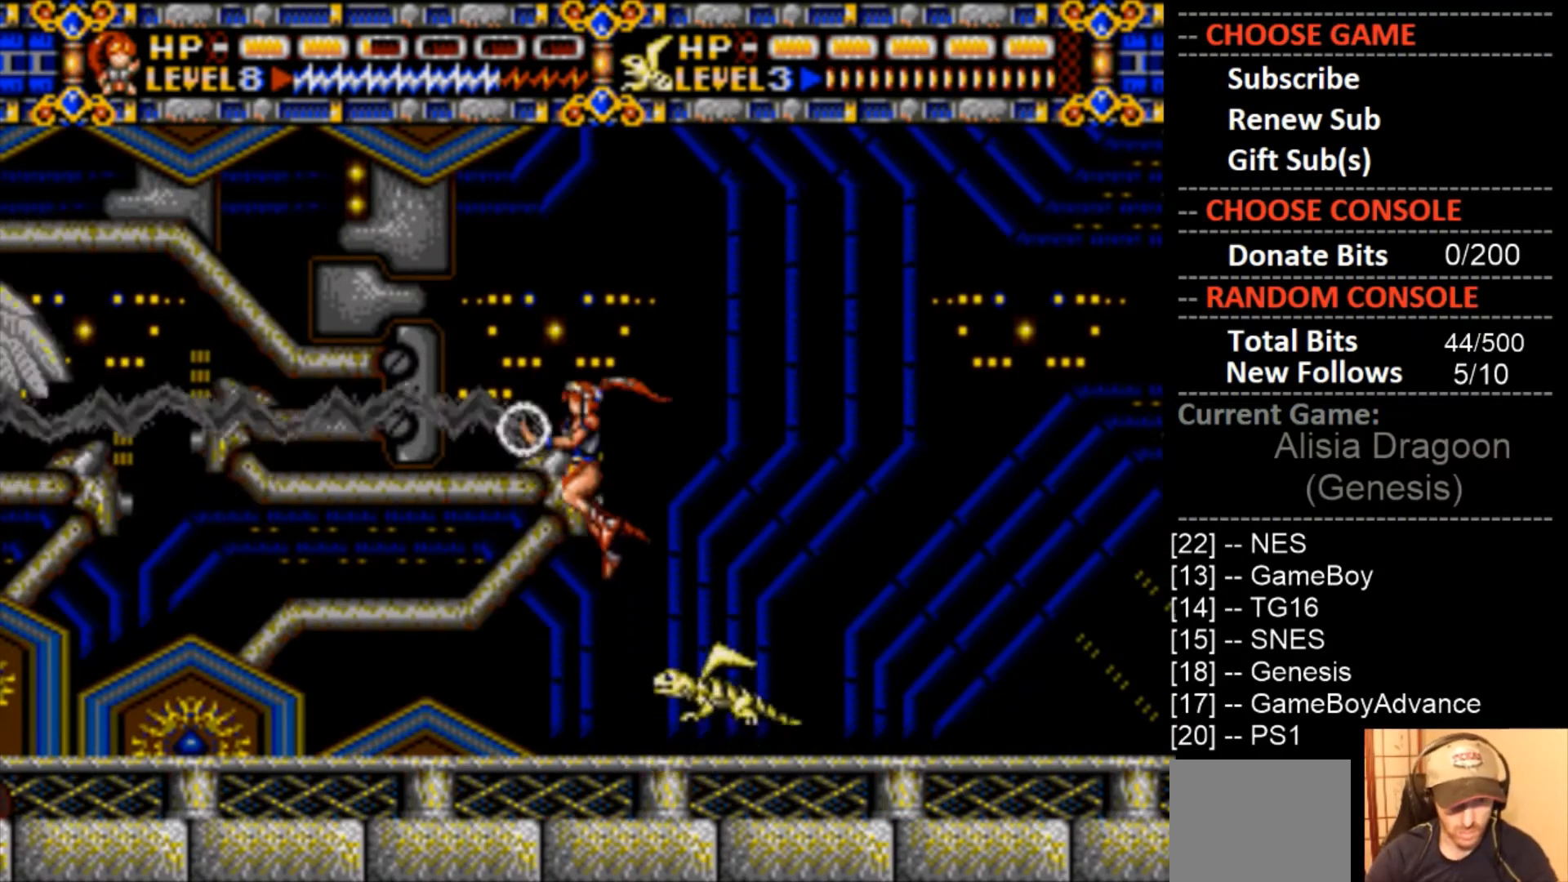
{"buttons": ["DPAD_LEFT"], "events": [[400, "CROSS", "up"], [467, "DPAD_LEFT", "down"]]}
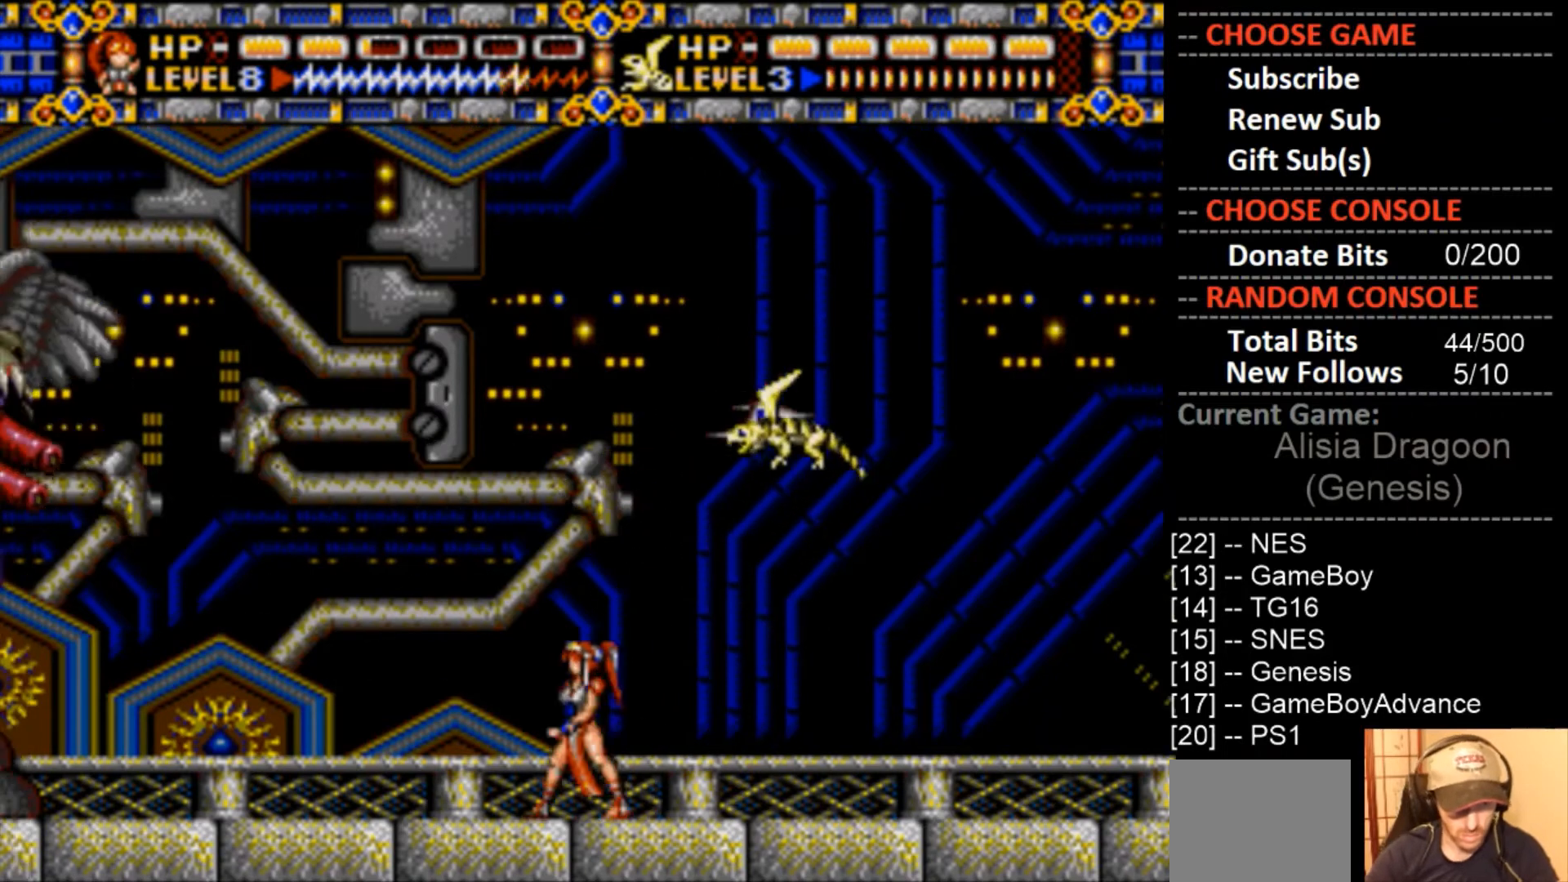
{"buttons": ["CROSS"], "events": [[67, "CROSS", "down"], [67, "DPAD_LEFT", "up"]]}
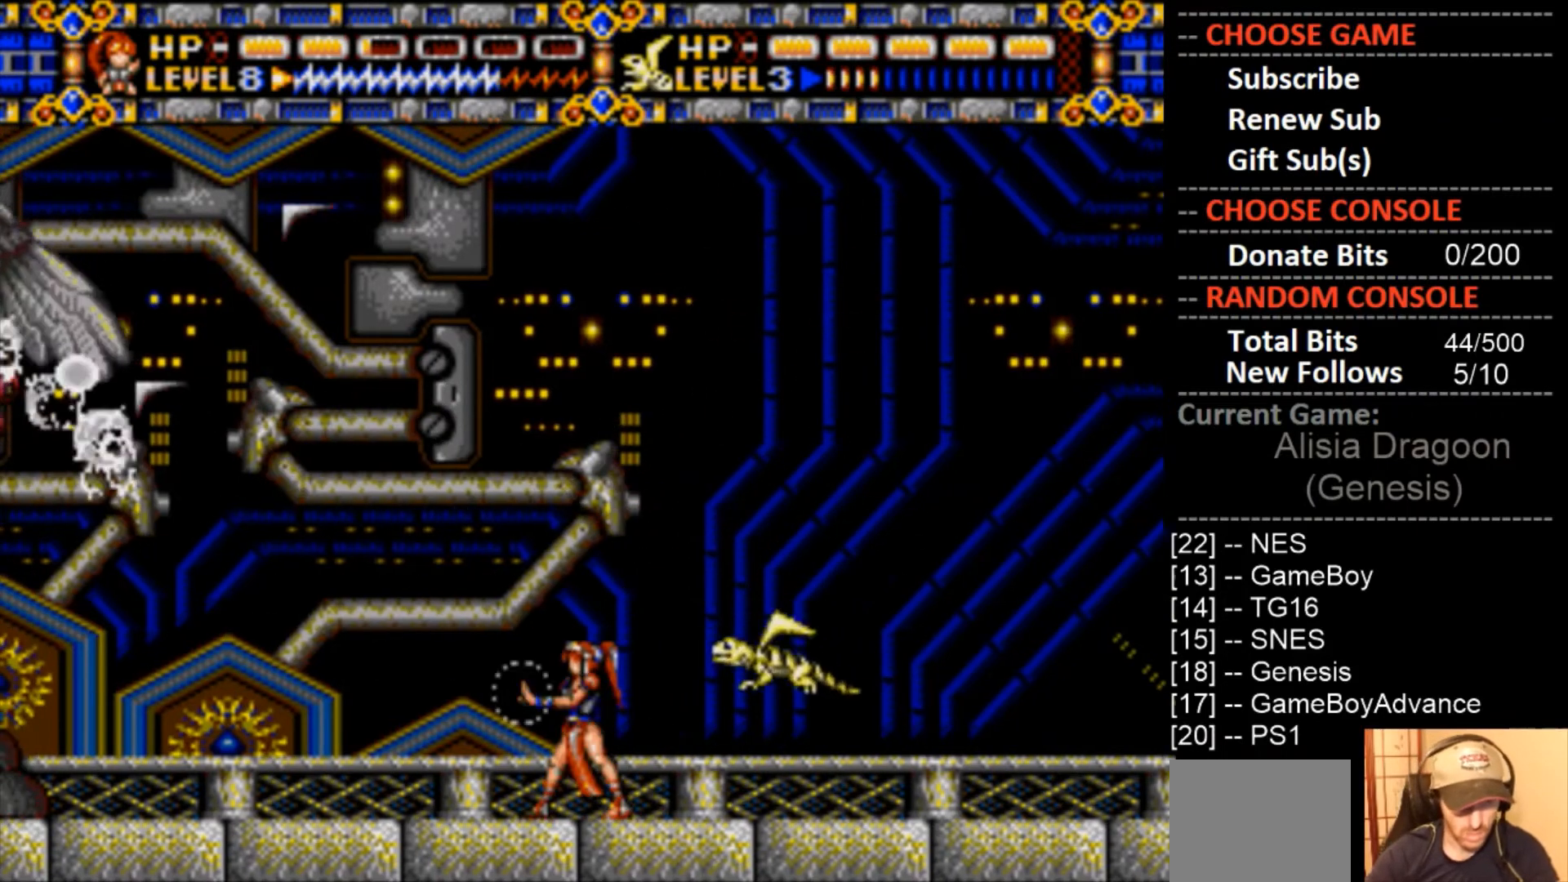
{"buttons": ["CROSS"], "events": [[67, "CROSS", "up"], [233, "CROSS", "down"]]}
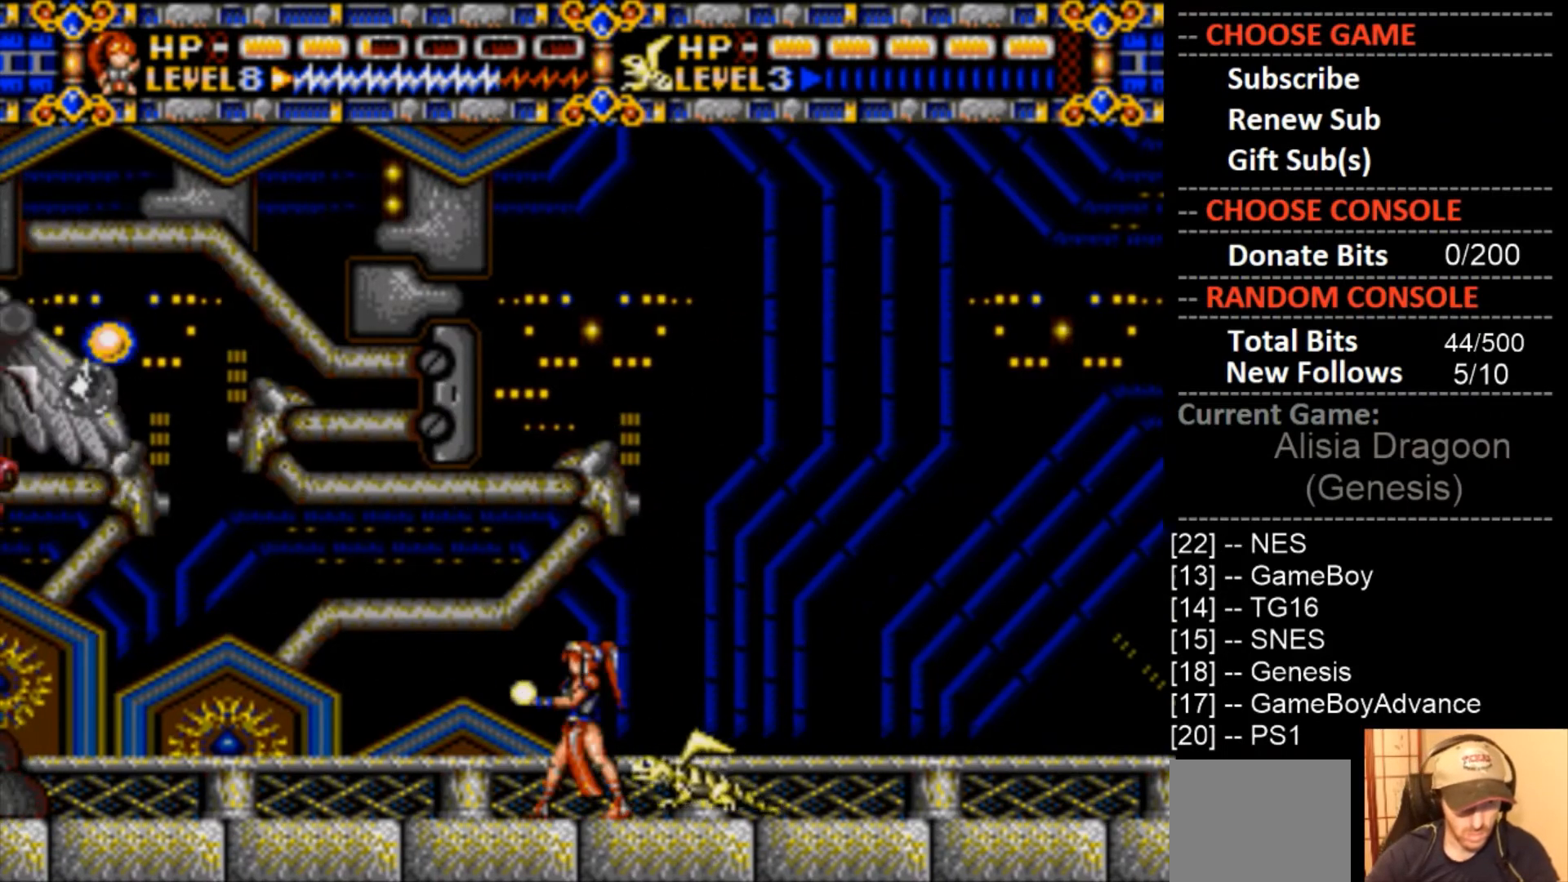
{"buttons": ["CROSS"], "events": [[167, "CROSS", "up"], [467, "CROSS", "down"]]}
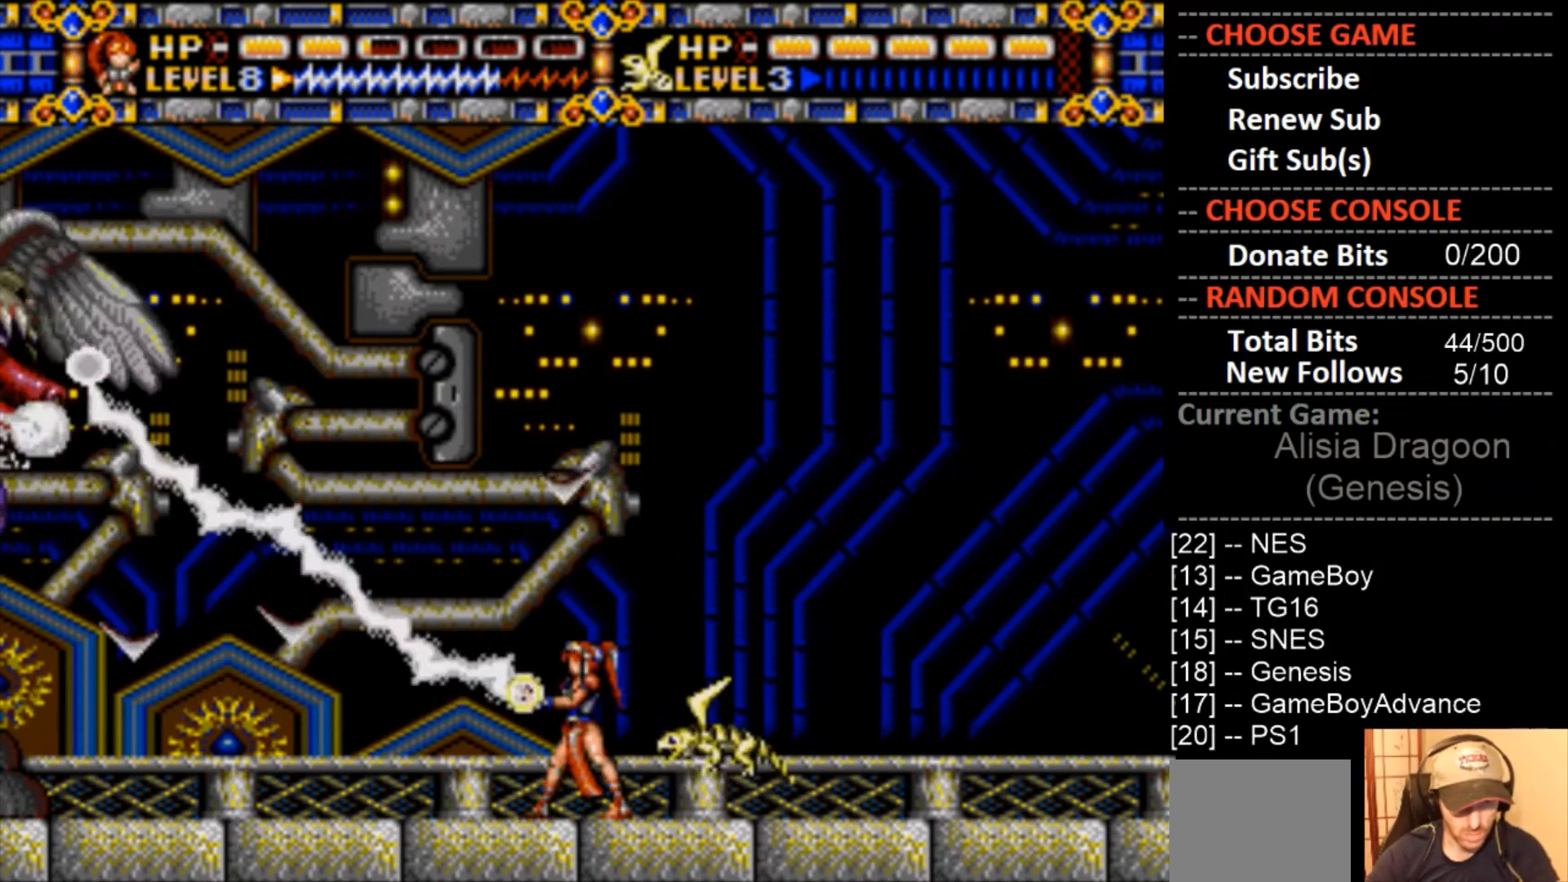
{"buttons": ["DPAD_LEFT"], "events": [[400, "CROSS", "up"], [467, "DPAD_LEFT", "down"]]}
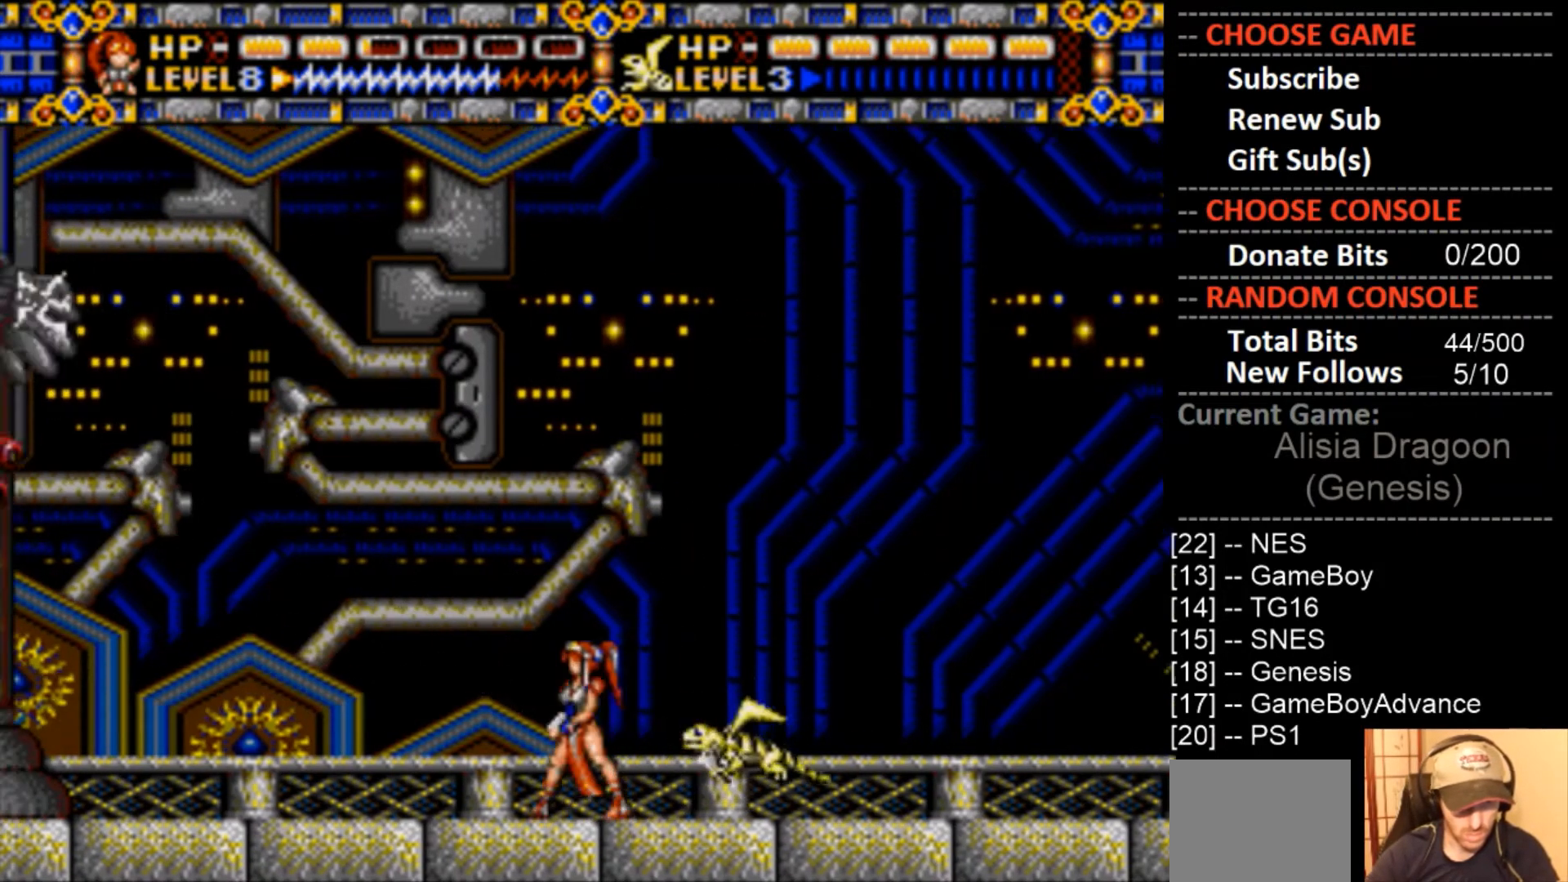
{"buttons": ["CROSS"], "events": [[33, "DPAD_LEFT", "up"], [67, "CROSS", "down"]]}
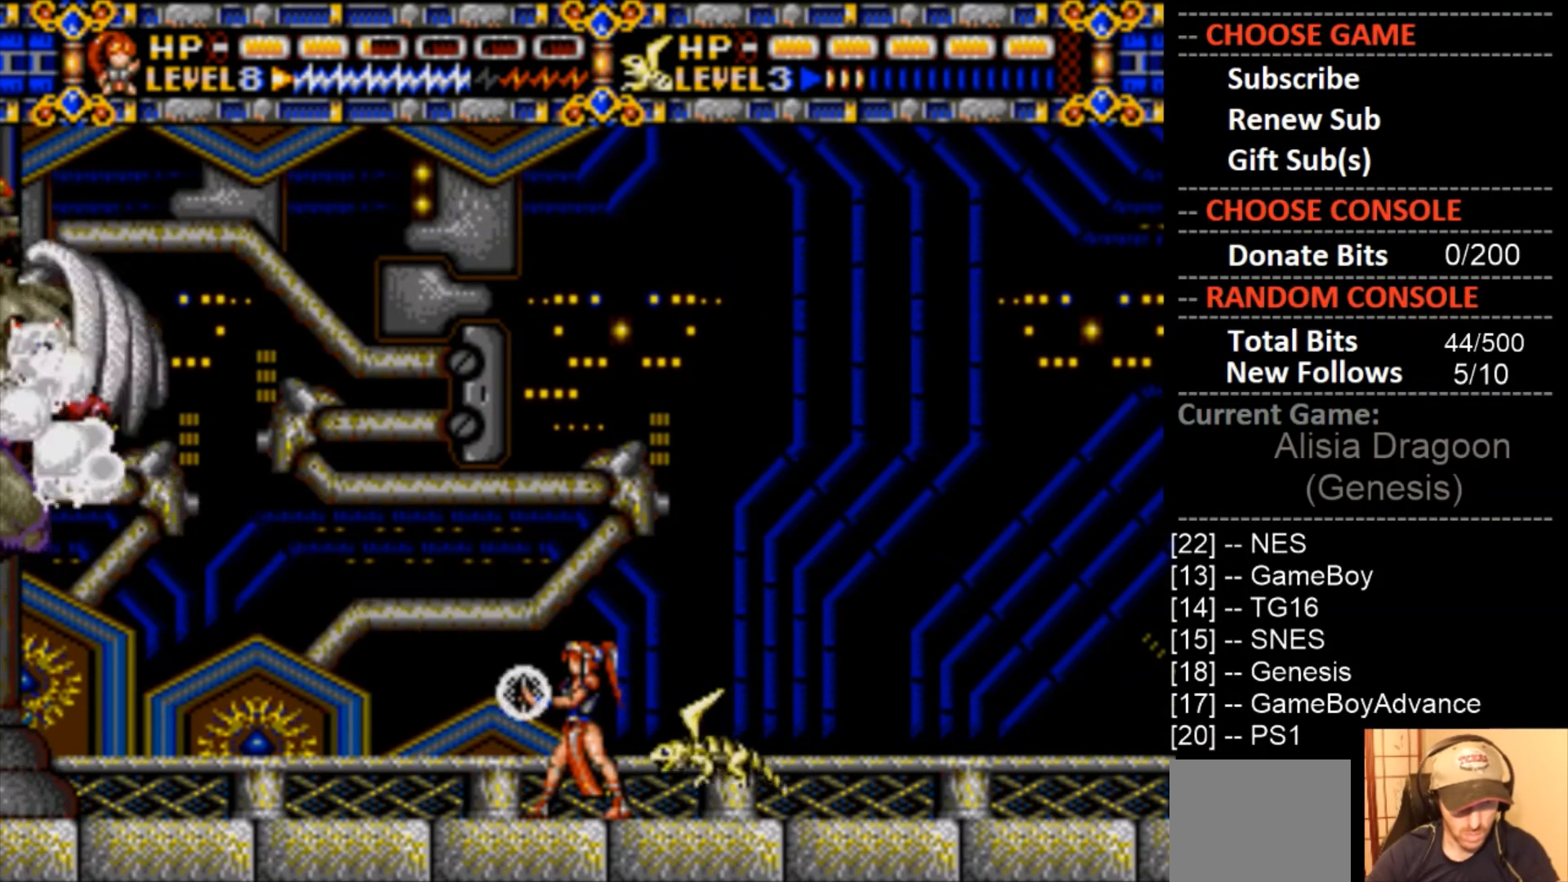
{"buttons": ["CROSS"], "events": [[33, "CROSS", "up"], [233, "CROSS", "down"]]}
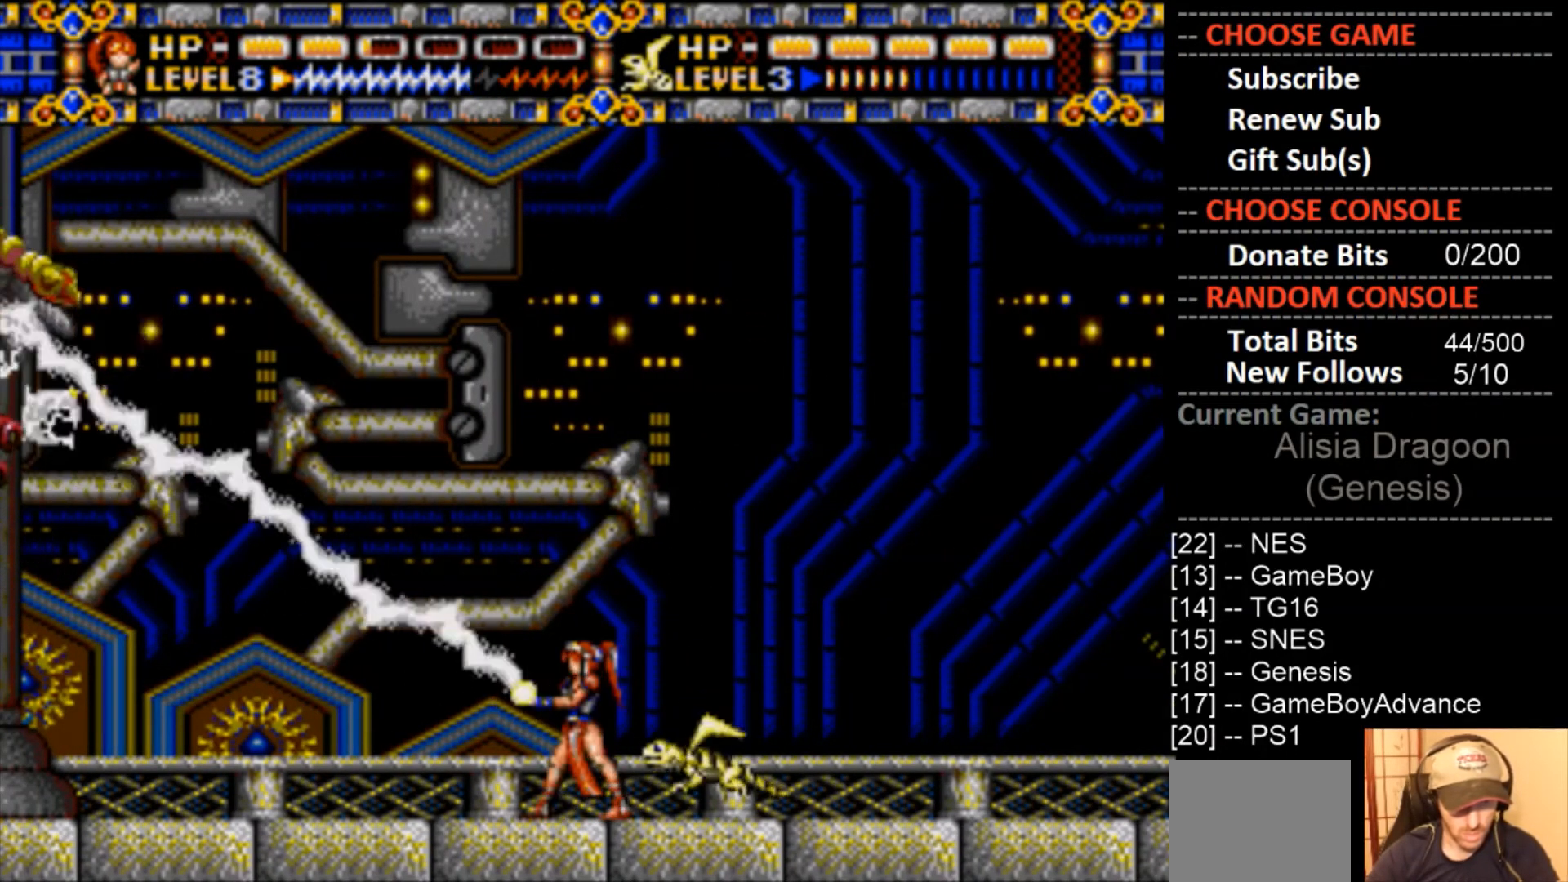
{"buttons": ["CIRCLE"], "events": [[167, "CROSS", "up"], [400, "CIRCLE", "down"]]}
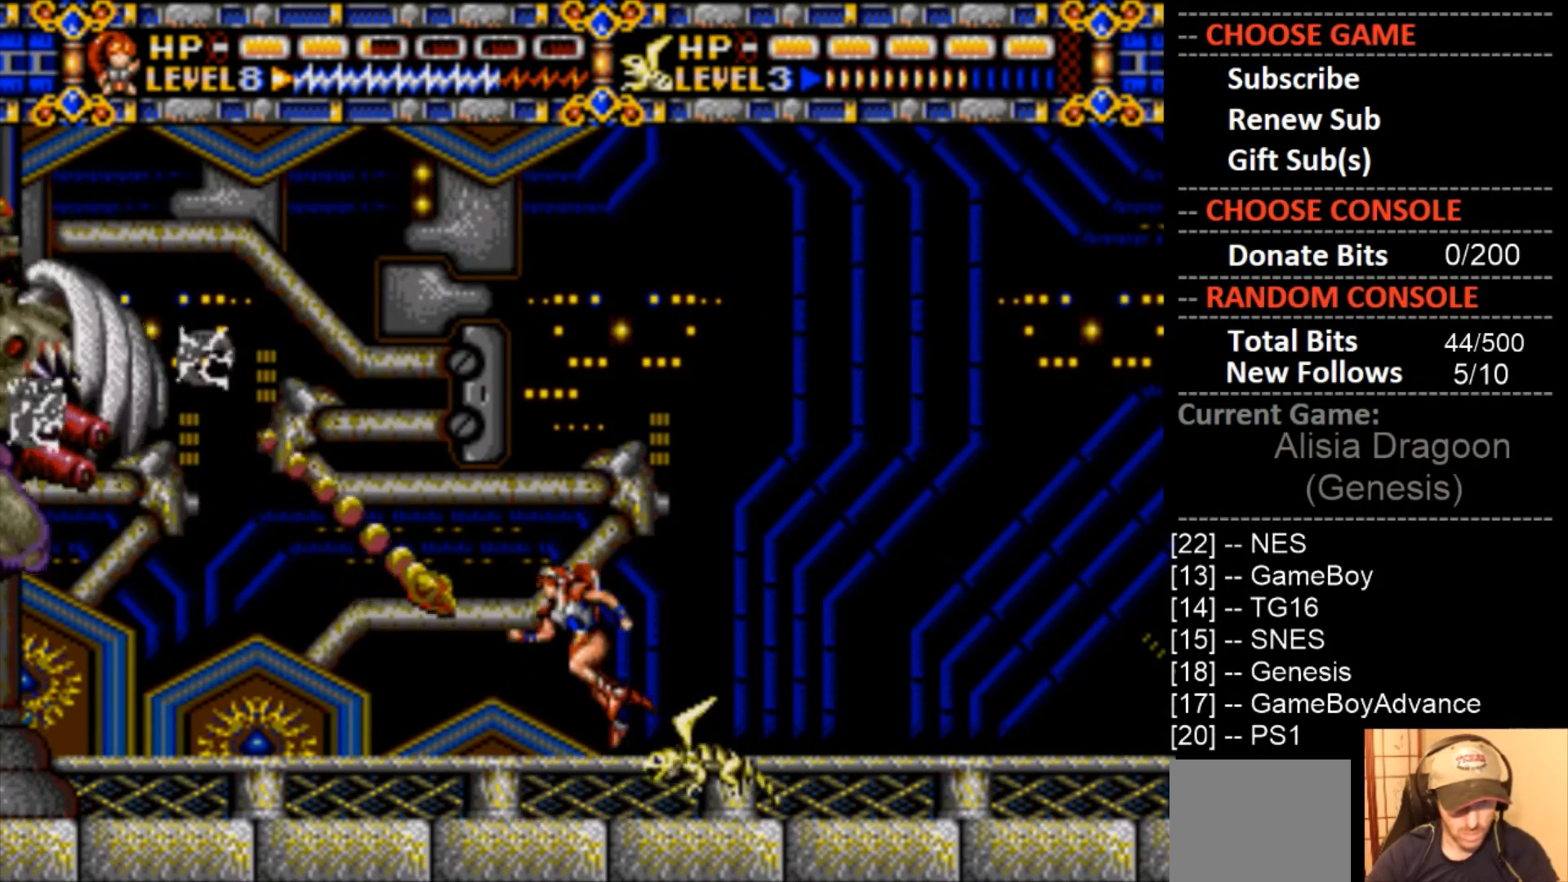
{"buttons": ["CROSS"], "events": [[367, "CIRCLE", "up"], [367, "CROSS", "down"]]}
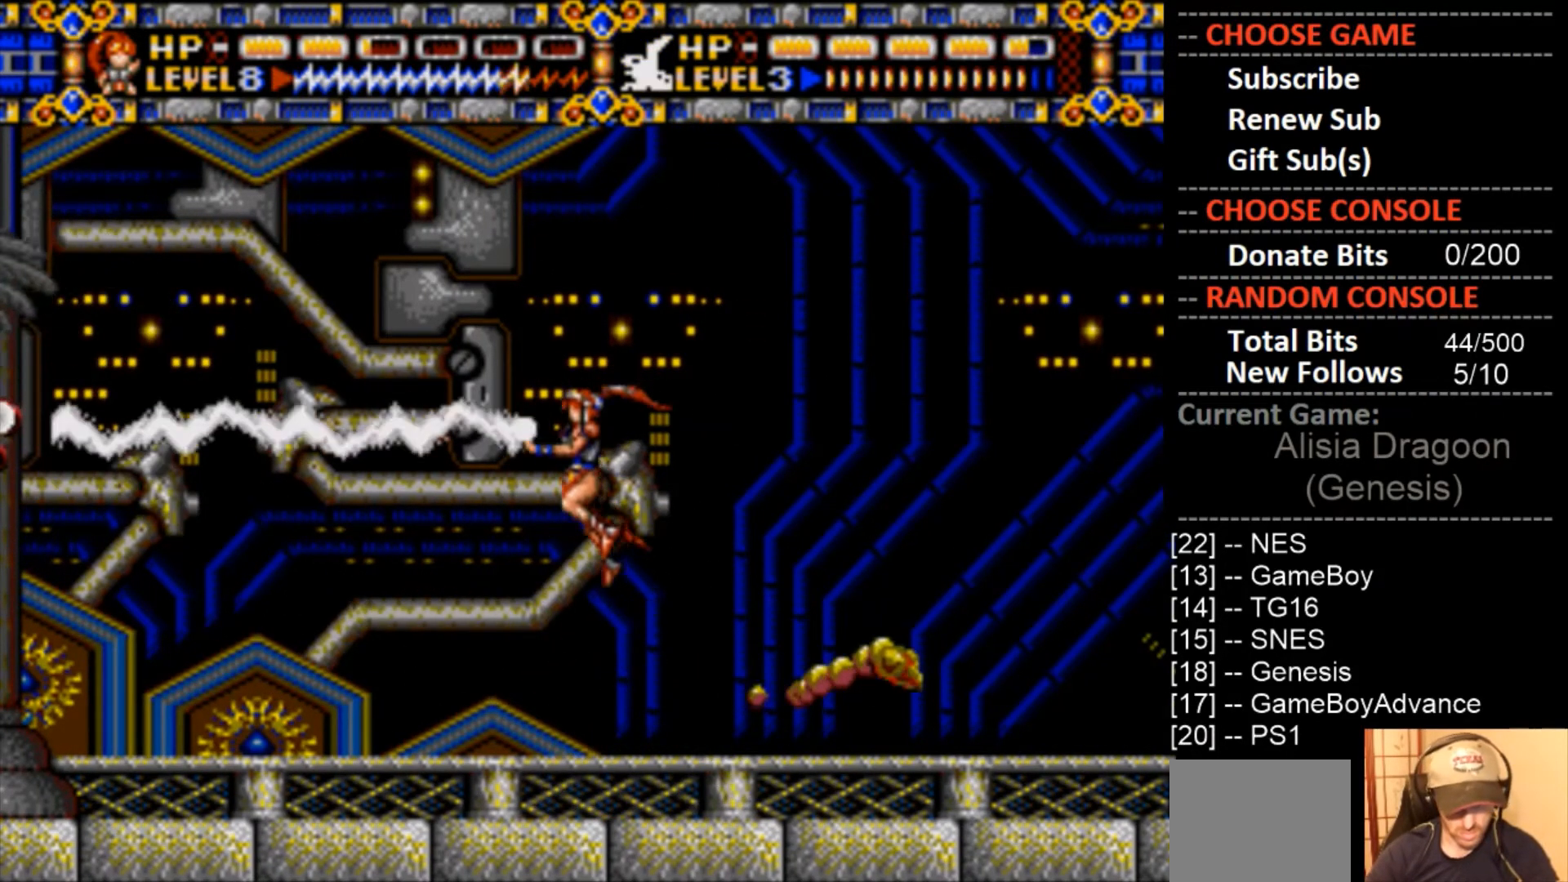
{"buttons": ["CROSS"], "events": [[333, "CROSS", "up"], [467, "CROSS", "down"]]}